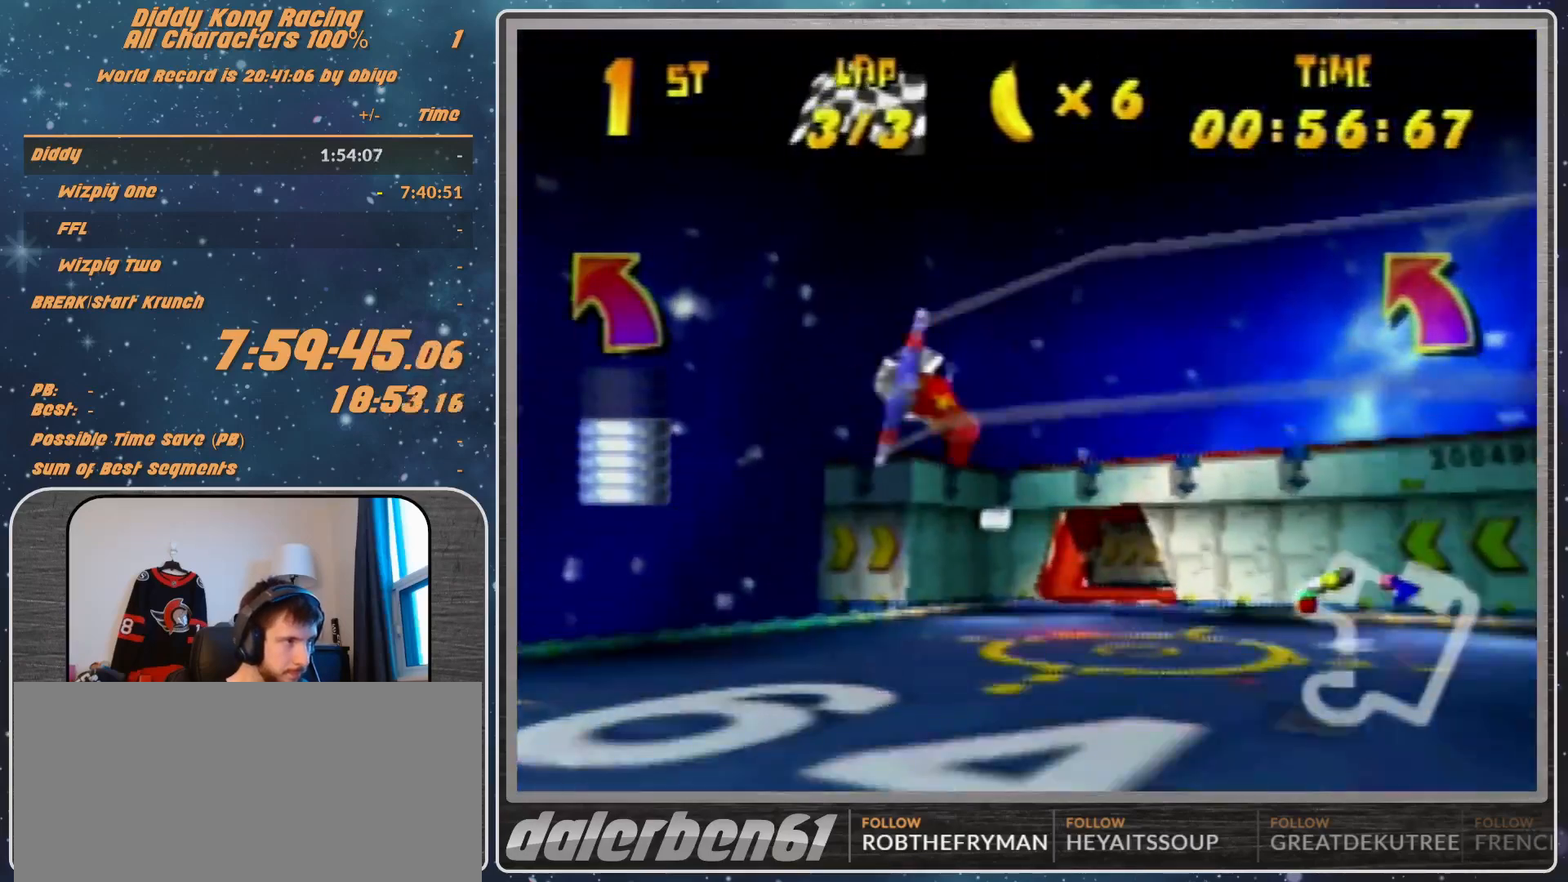
Gameplay with a controller (Nintendo layout); each line is a JSON object with the inputs held at the frame after it. "events" lists button and stick changes between this image and that frame as [ms after this image, input, new state], when the widget could be followed in between. Not read: L1 L3 R3.
{"buttons": ["R1"], "left_stick": "center", "events": [[100, "R1", "down"], [433, "left_stick", "center"]]}
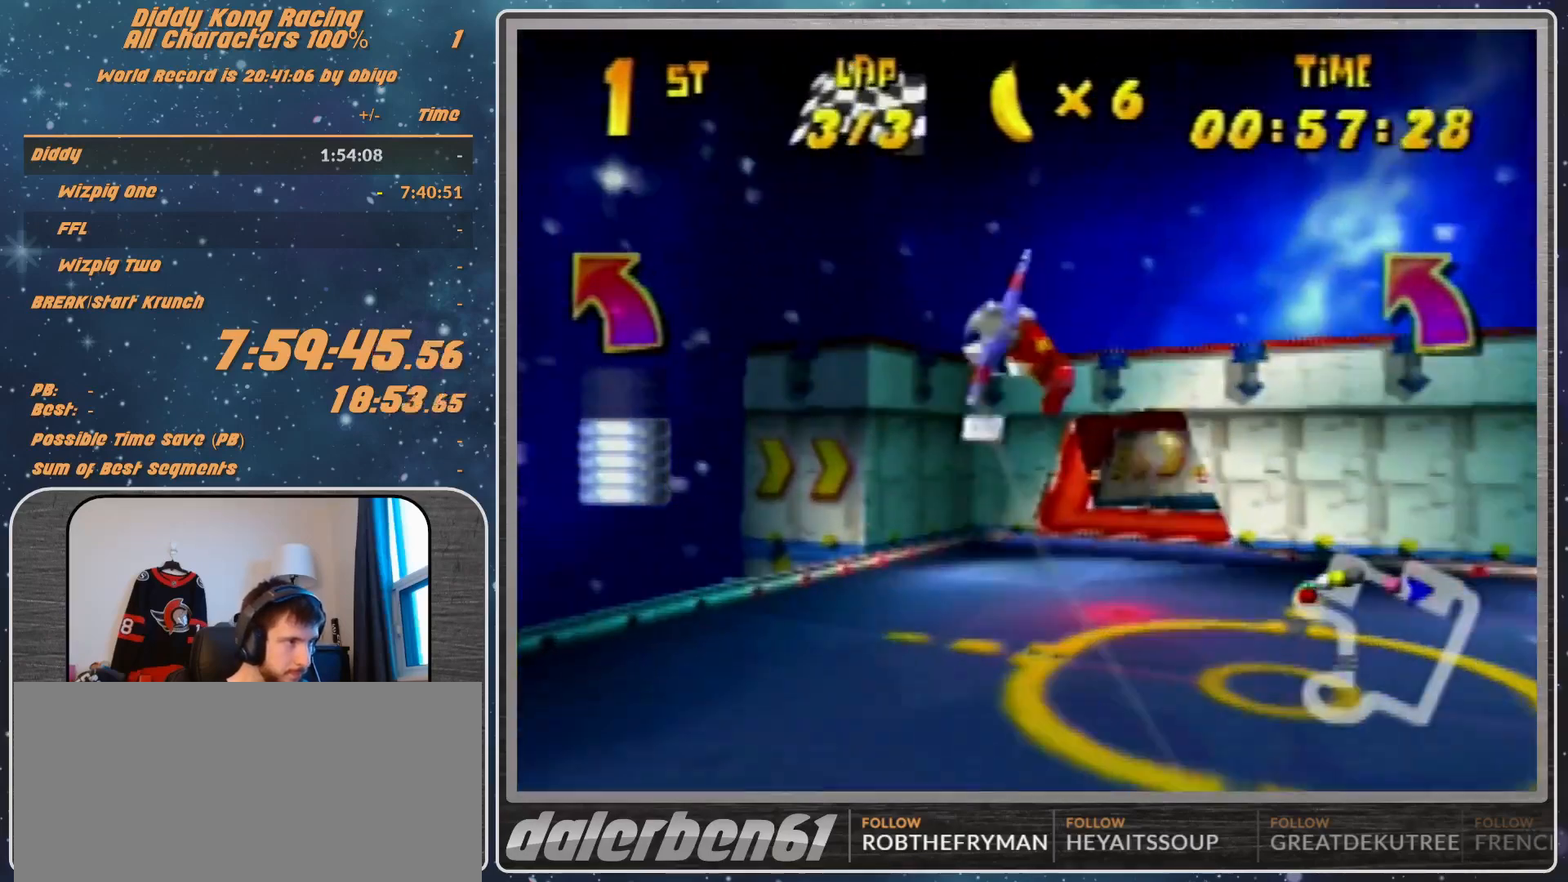
{"buttons": ["R1"], "left_stick": "center", "events": [[200, "left_stick", "left"], [367, "left_stick", "center"]]}
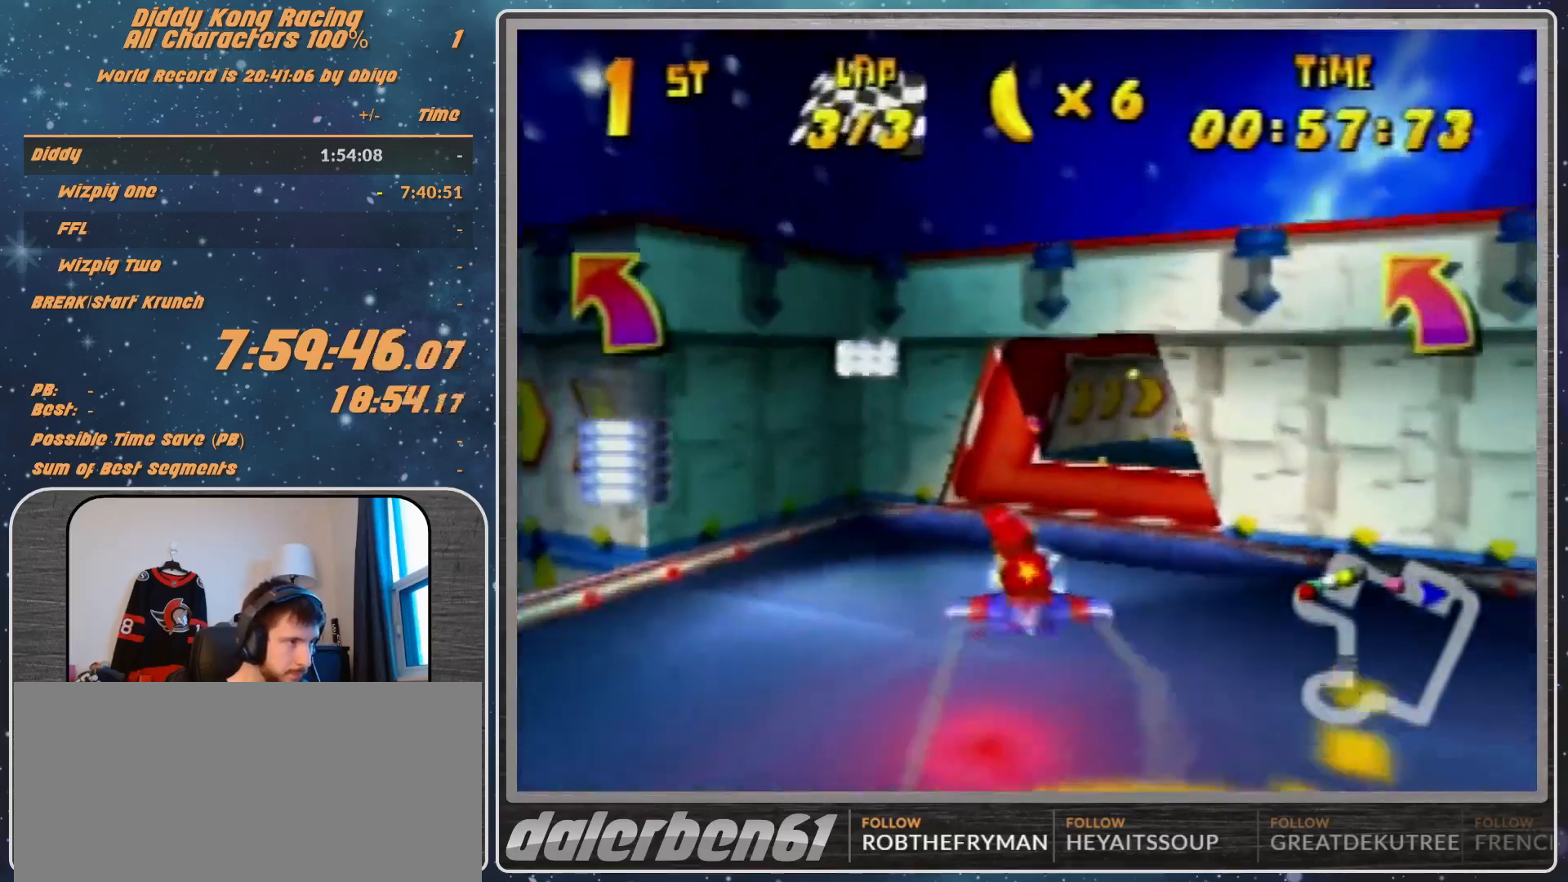
{"buttons": ["R1"], "left_stick": "right", "events": [[267, "left_stick", "up-right"], [433, "left_stick", "center"], [500, "left_stick", "right"]]}
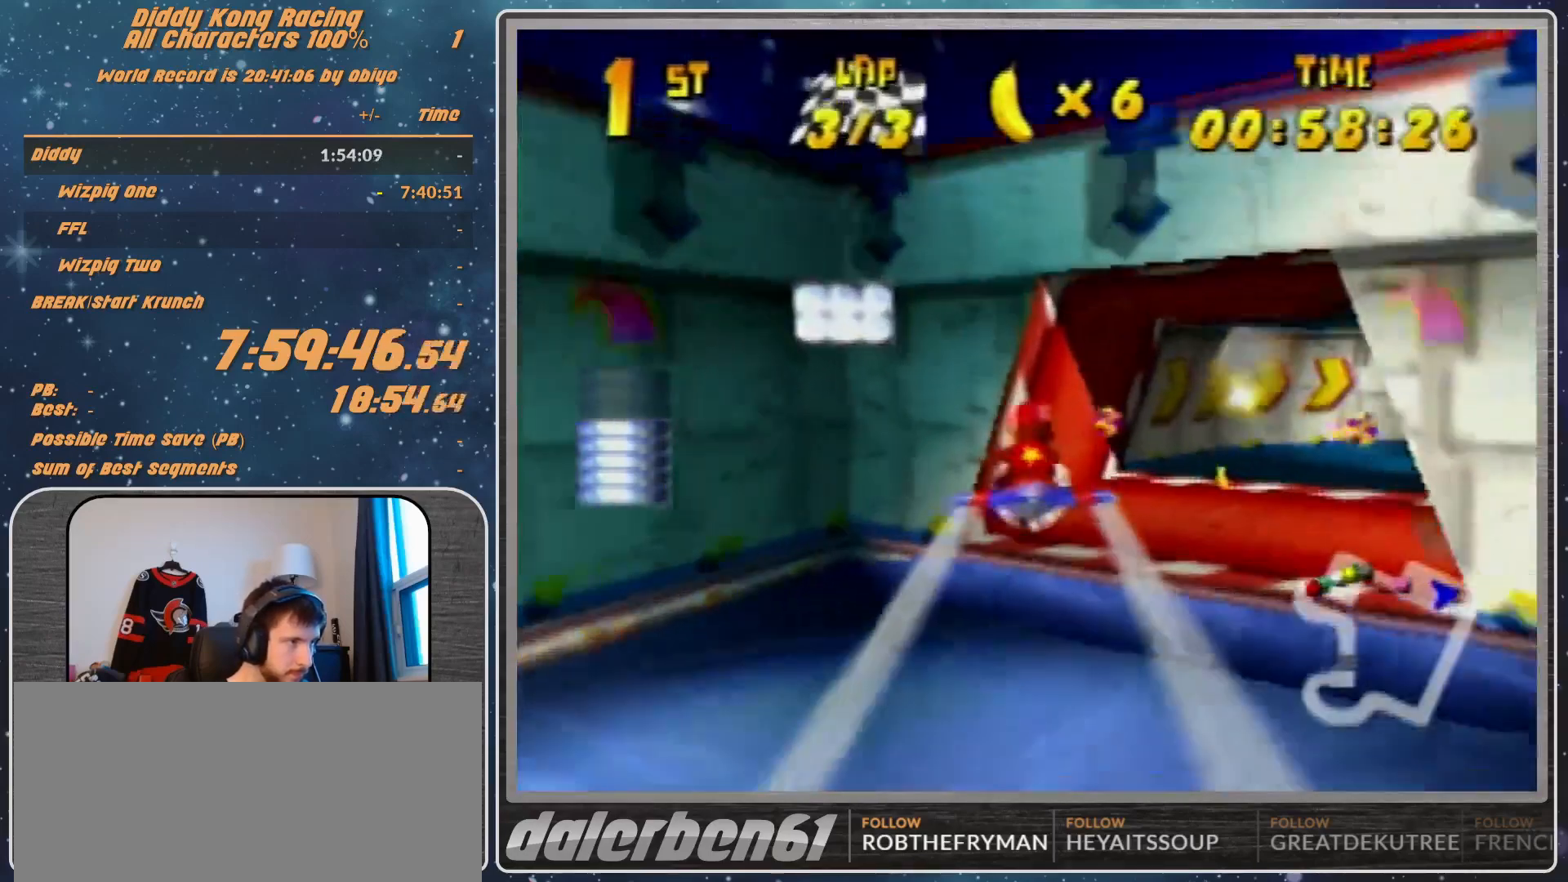
{"buttons": ["R1"], "left_stick": "right", "events": [[200, "left_stick", "center"], [367, "left_stick", "right"]]}
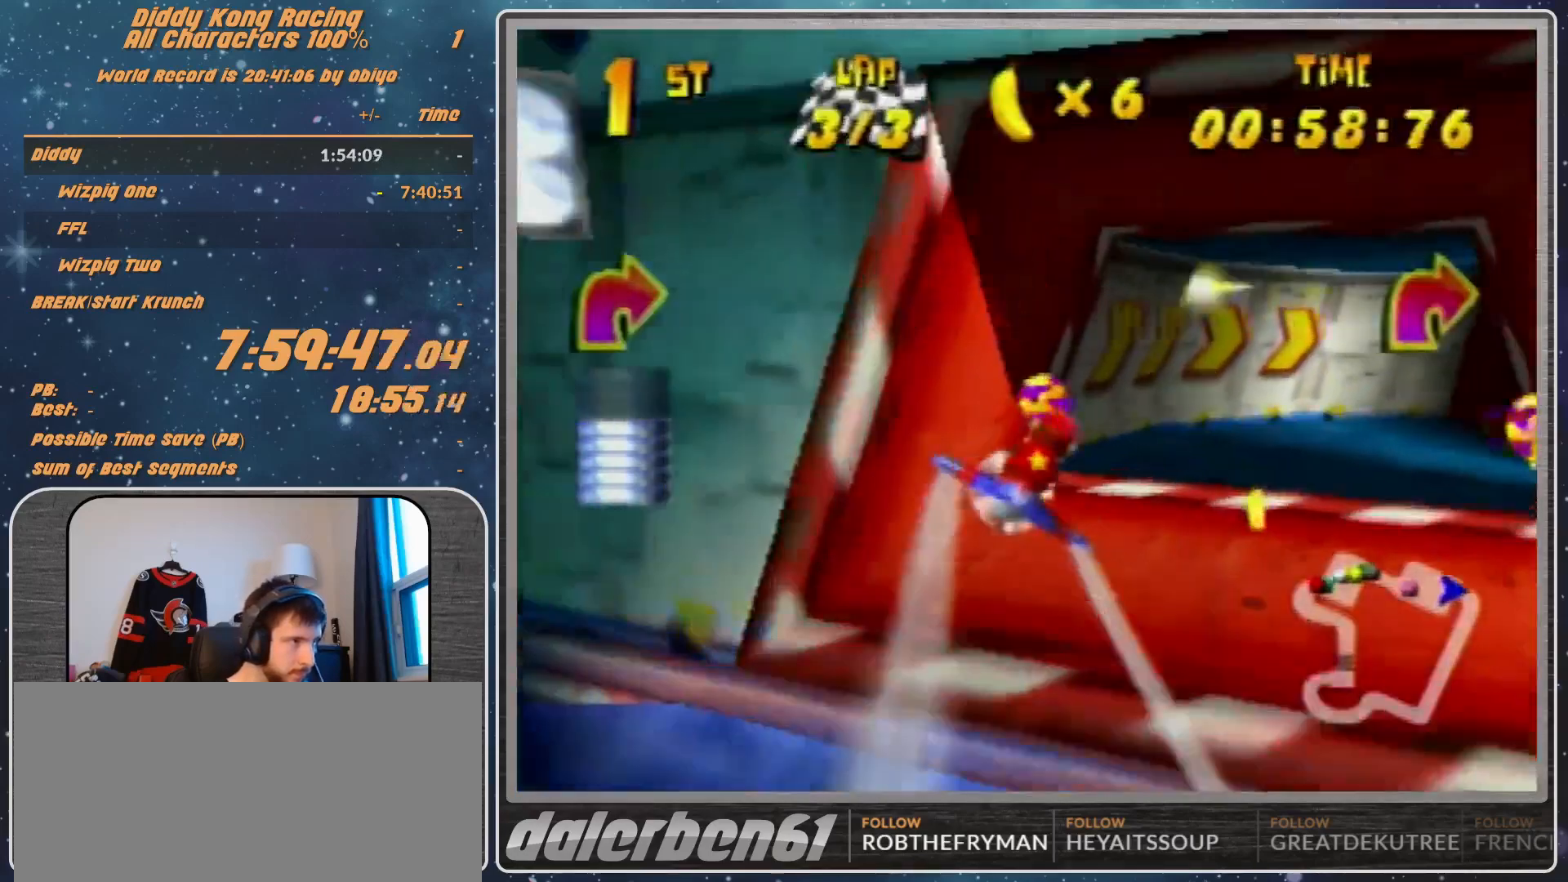
{"buttons": ["R1"], "left_stick": "right", "events": [[267, "B", "down"], [367, "B", "up"], [367, "R1", "up"], [433, "Z", "down"], [500, "R1", "down"], [500, "Z", "up"]]}
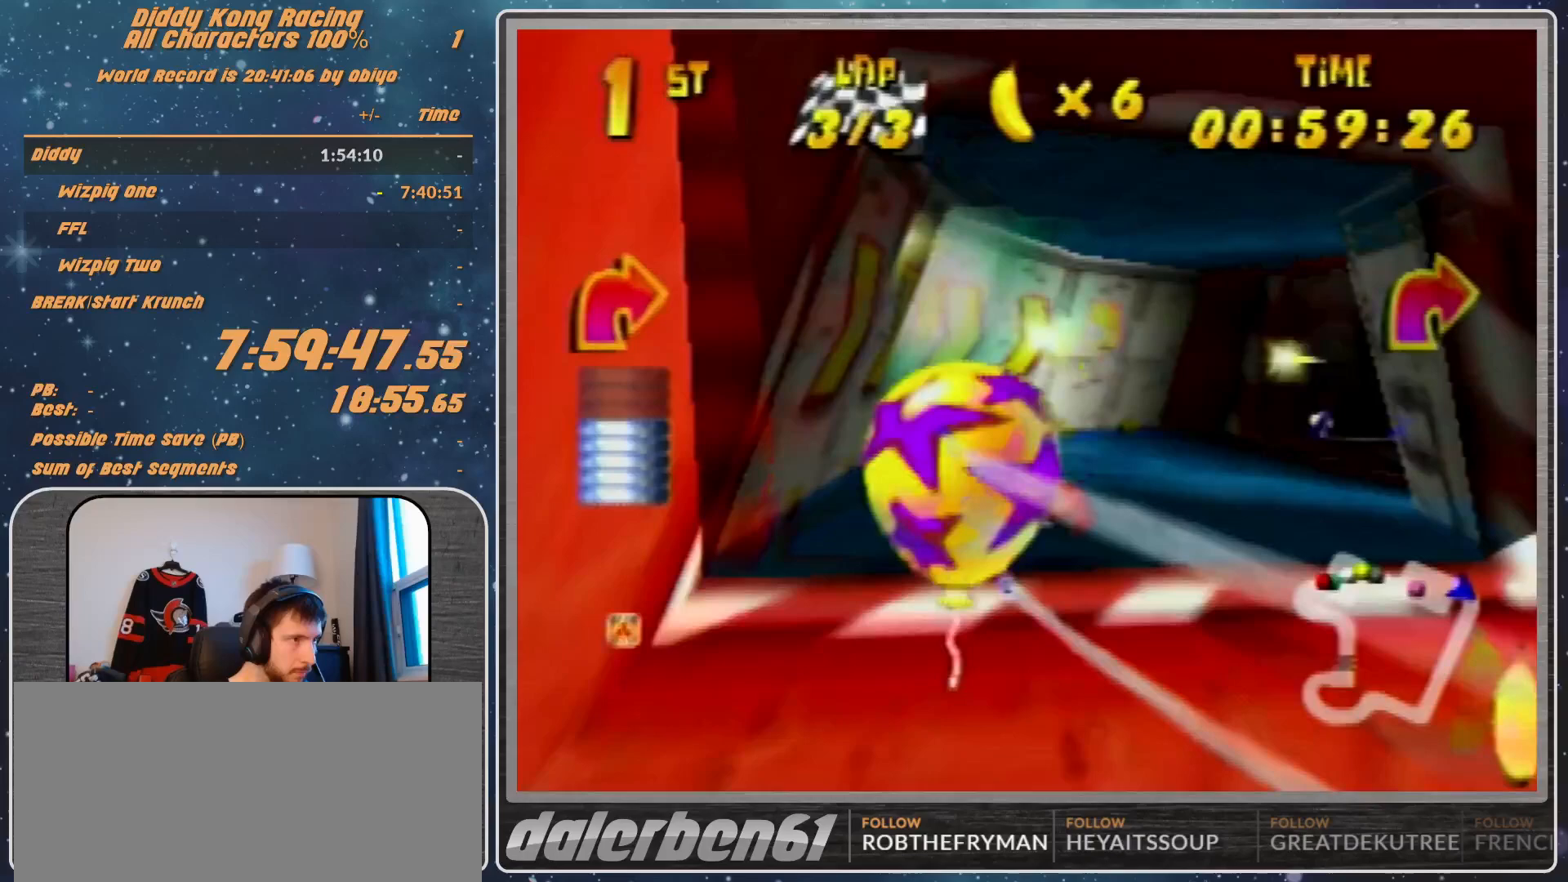
{"buttons": ["R1"], "left_stick": "up-right", "events": [[467, "left_stick", "up-right"]]}
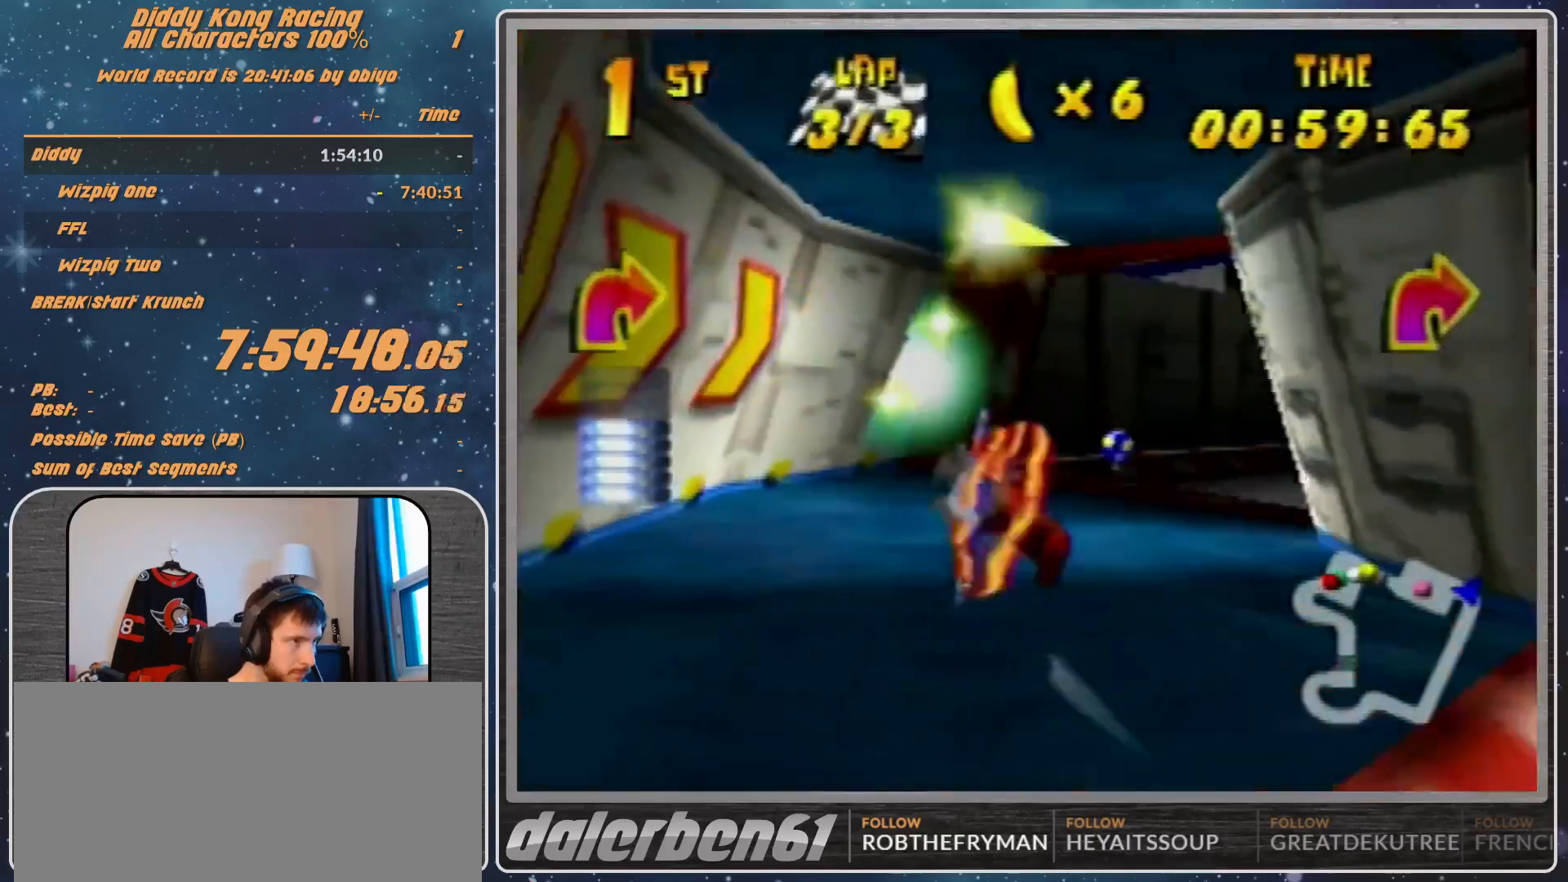
{"buttons": ["B", "R1"], "left_stick": "right", "events": [[133, "left_stick", "right"], [433, "B", "down"]]}
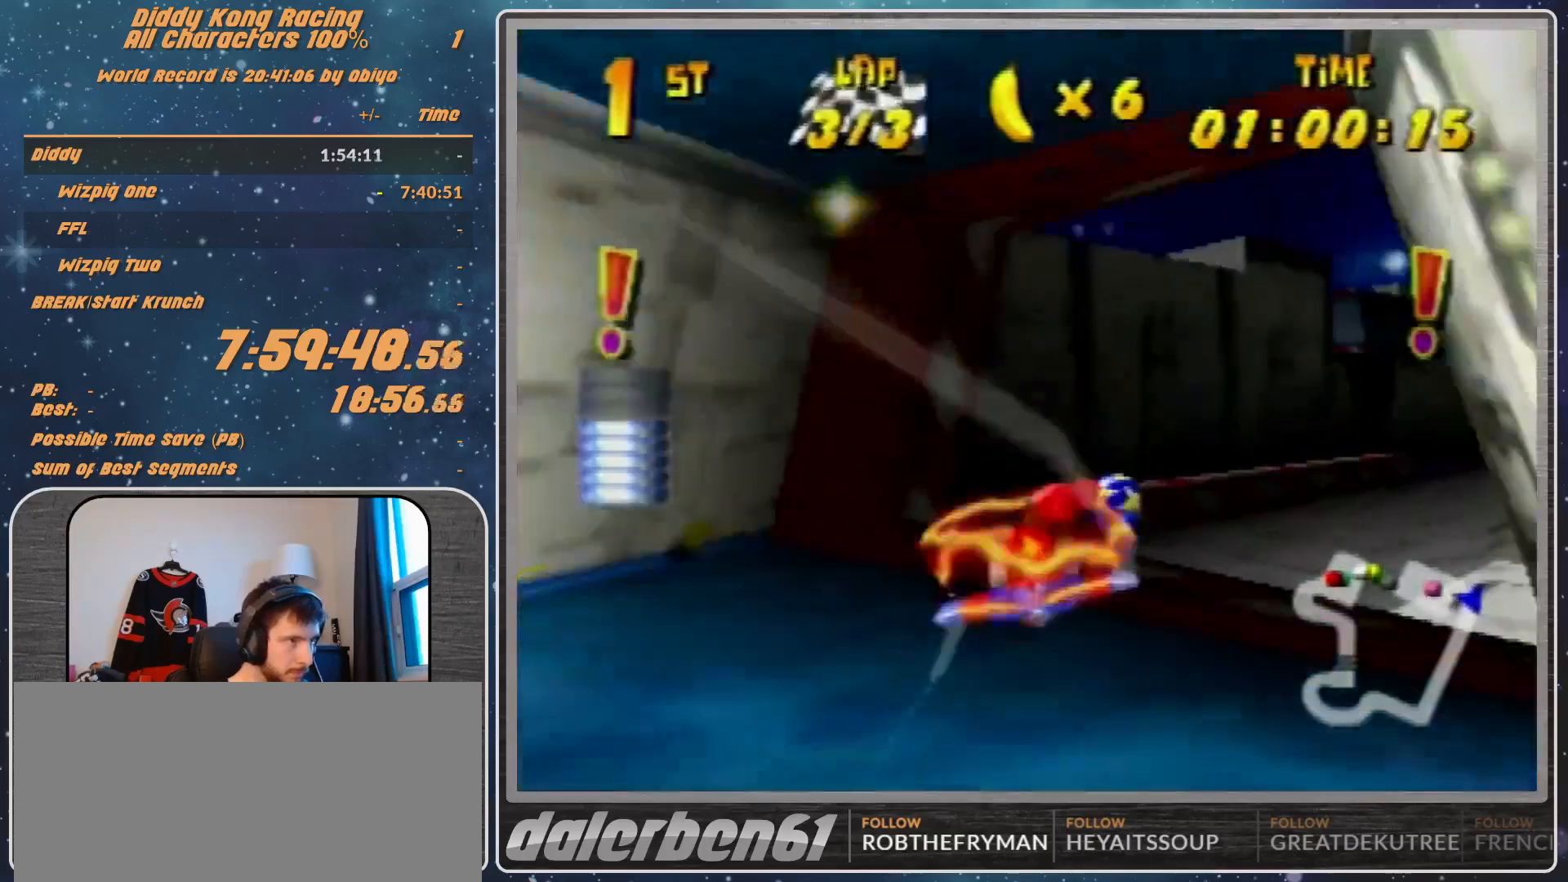
{"buttons": ["R1"], "left_stick": "center", "events": [[67, "B", "up"], [233, "left_stick", "down-right"], [333, "Z", "down"], [367, "Z", "up"], [367, "left_stick", "center"]]}
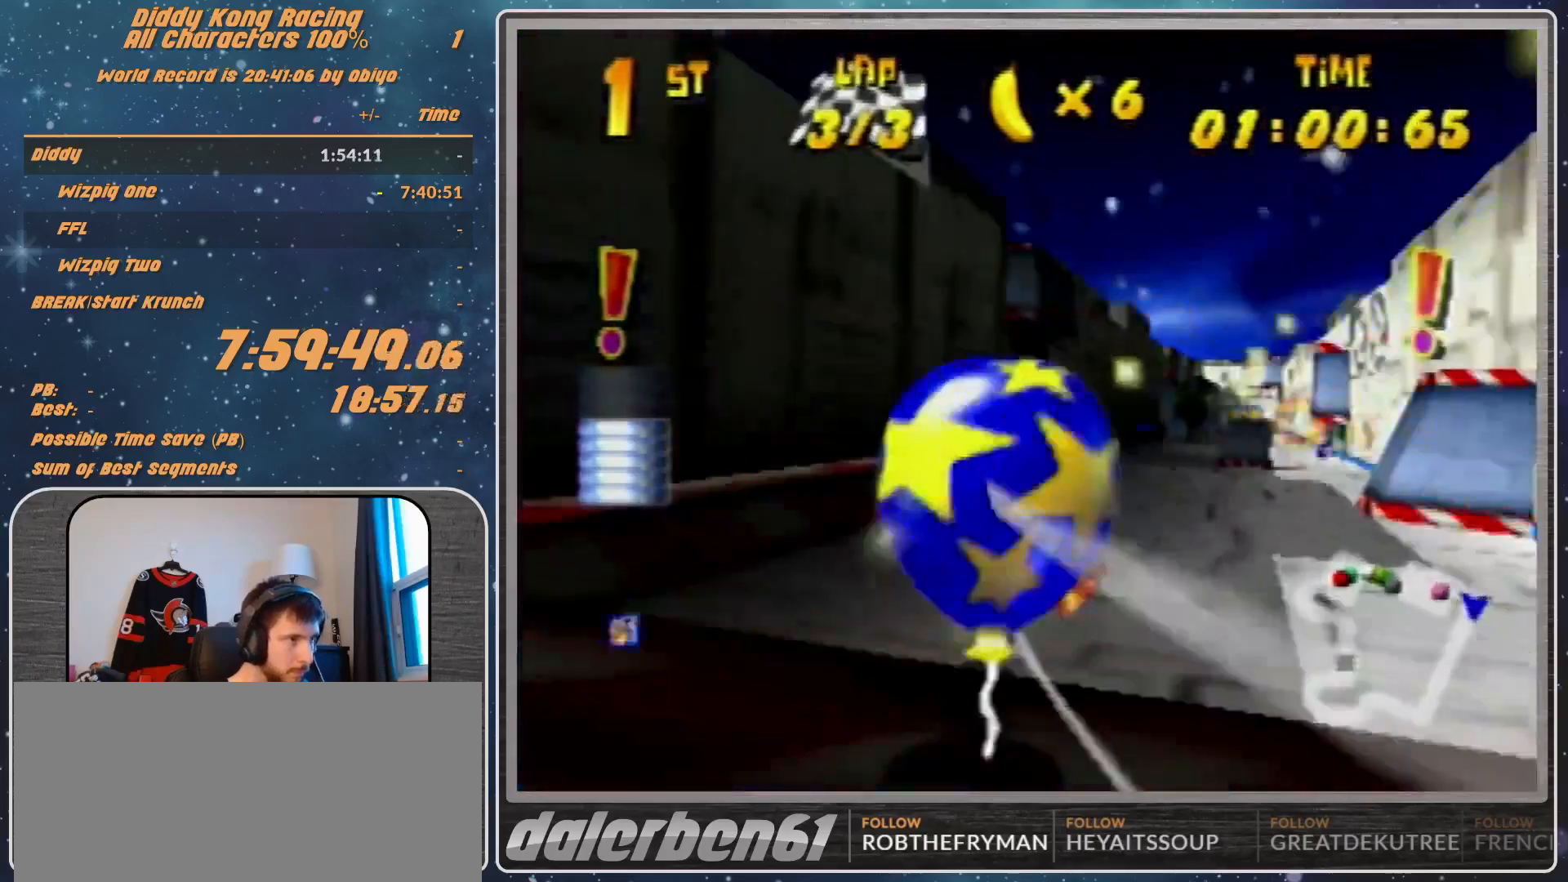
{"buttons": [], "left_stick": "left", "events": [[267, "left_stick", "left"], [500, "R1", "up"]]}
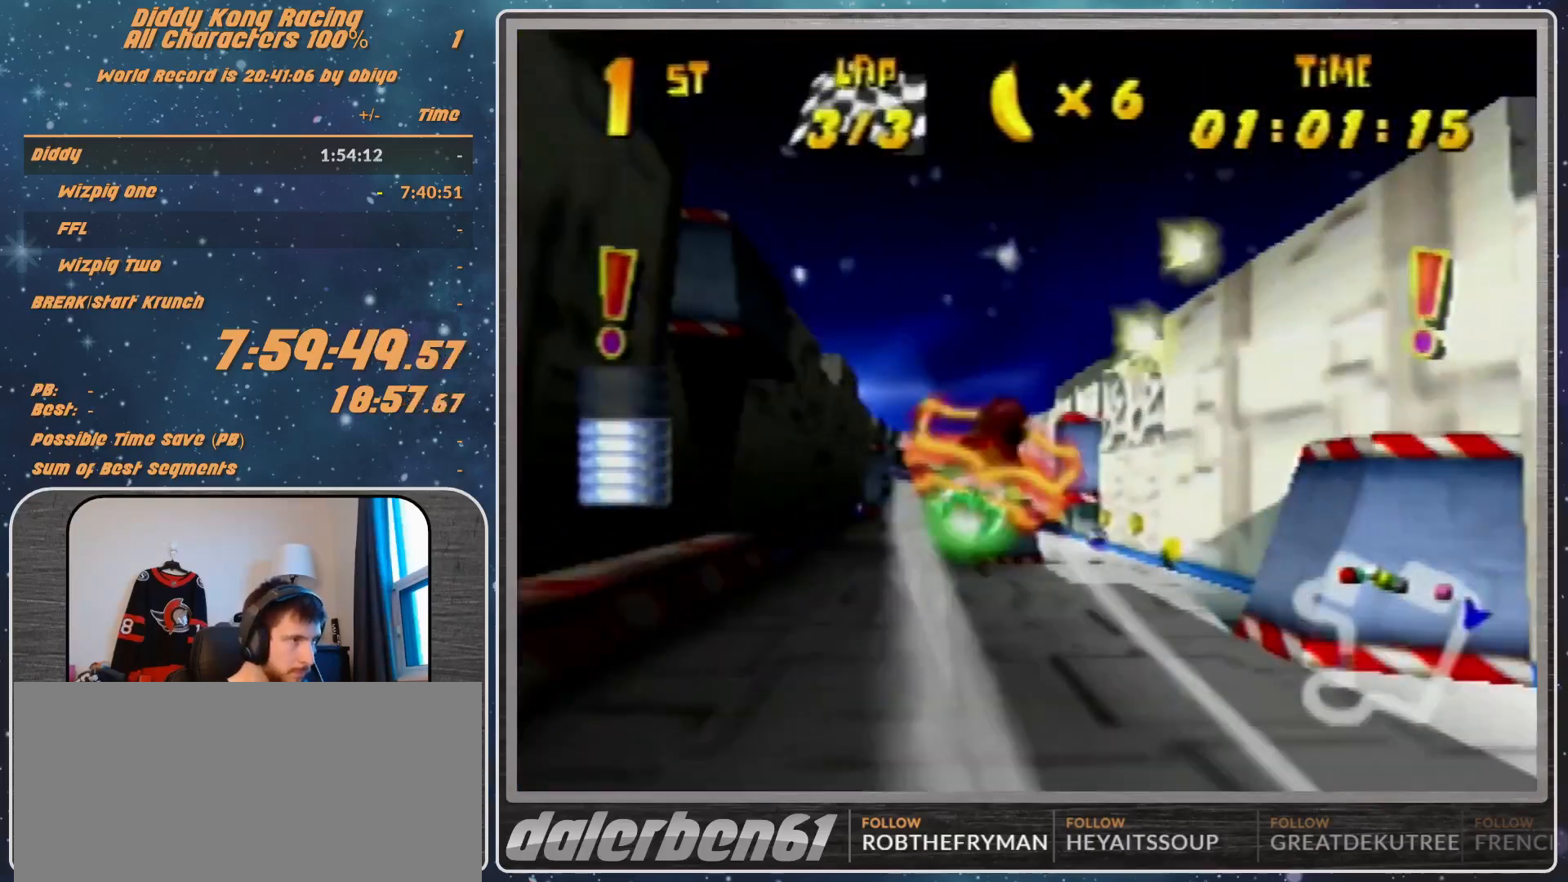
{"buttons": ["R1"], "left_stick": "right", "events": [[100, "R1", "down"], [167, "left_stick", "center"], [233, "R1", "up"], [233, "left_stick", "right"], [433, "R1", "down"]]}
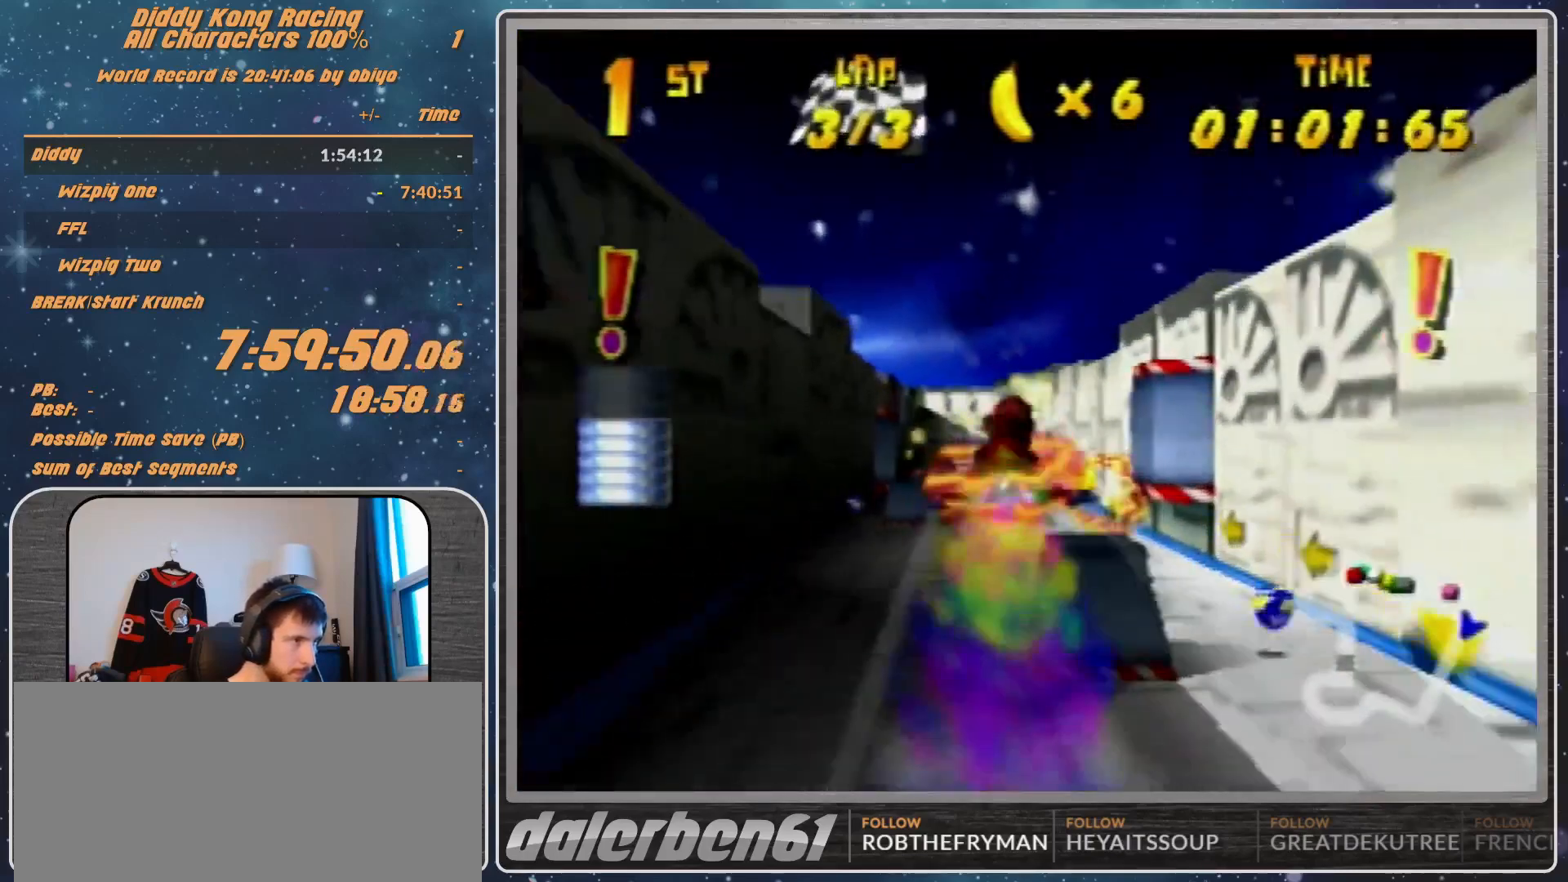
{"buttons": ["R1"], "left_stick": "left", "events": [[133, "left_stick", "center"], [333, "left_stick", "left"]]}
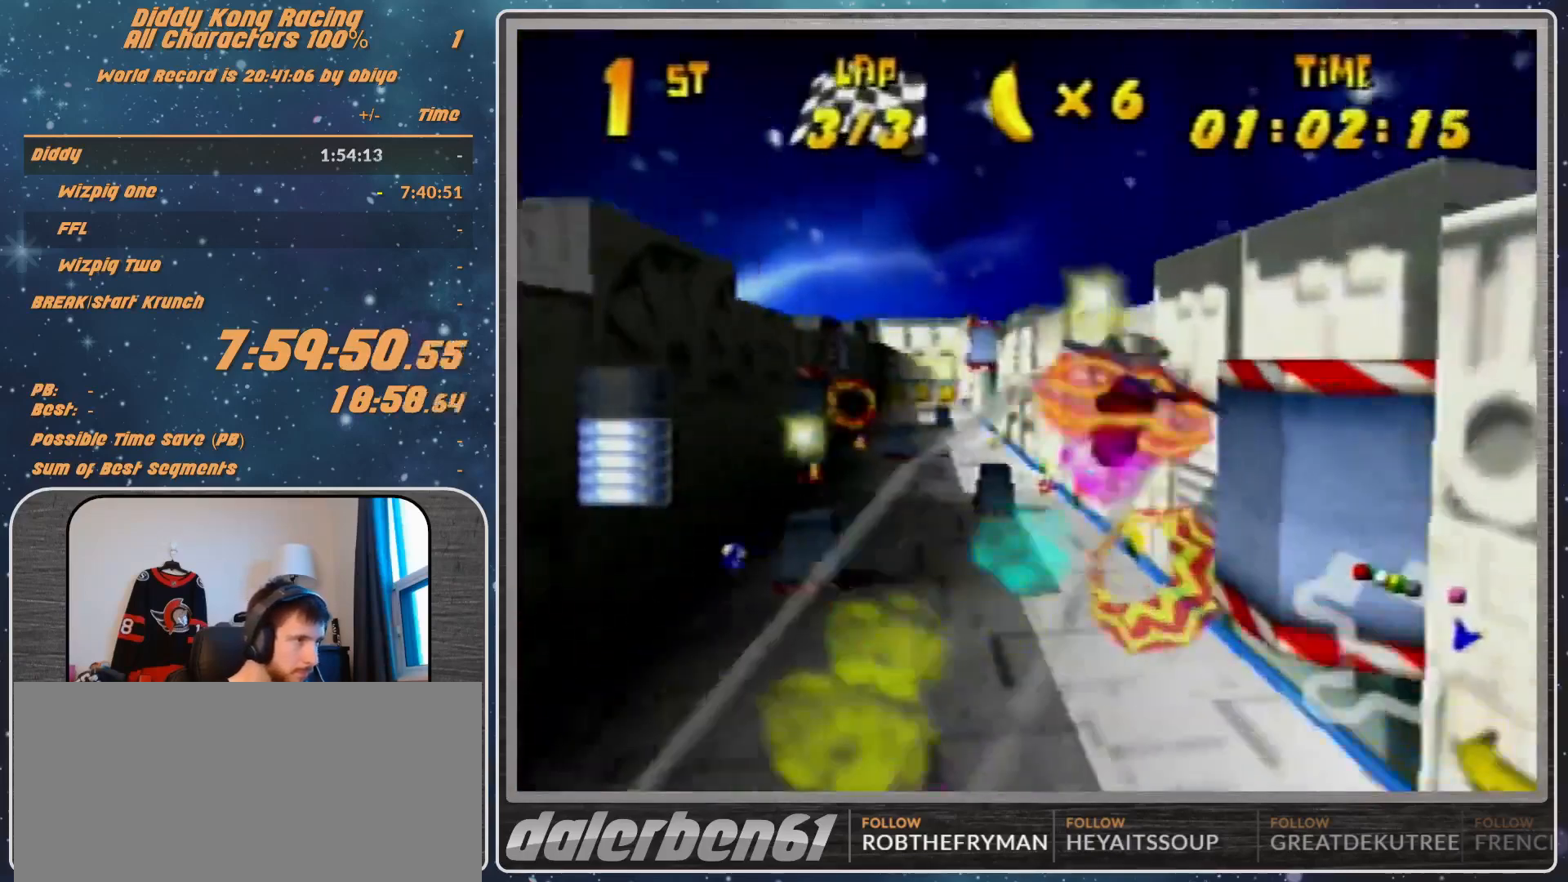
{"buttons": ["R1"], "left_stick": "left", "events": [[67, "B", "down"], [200, "B", "up"], [200, "left_stick", "center"], [300, "left_stick", "right"], [500, "left_stick", "left"]]}
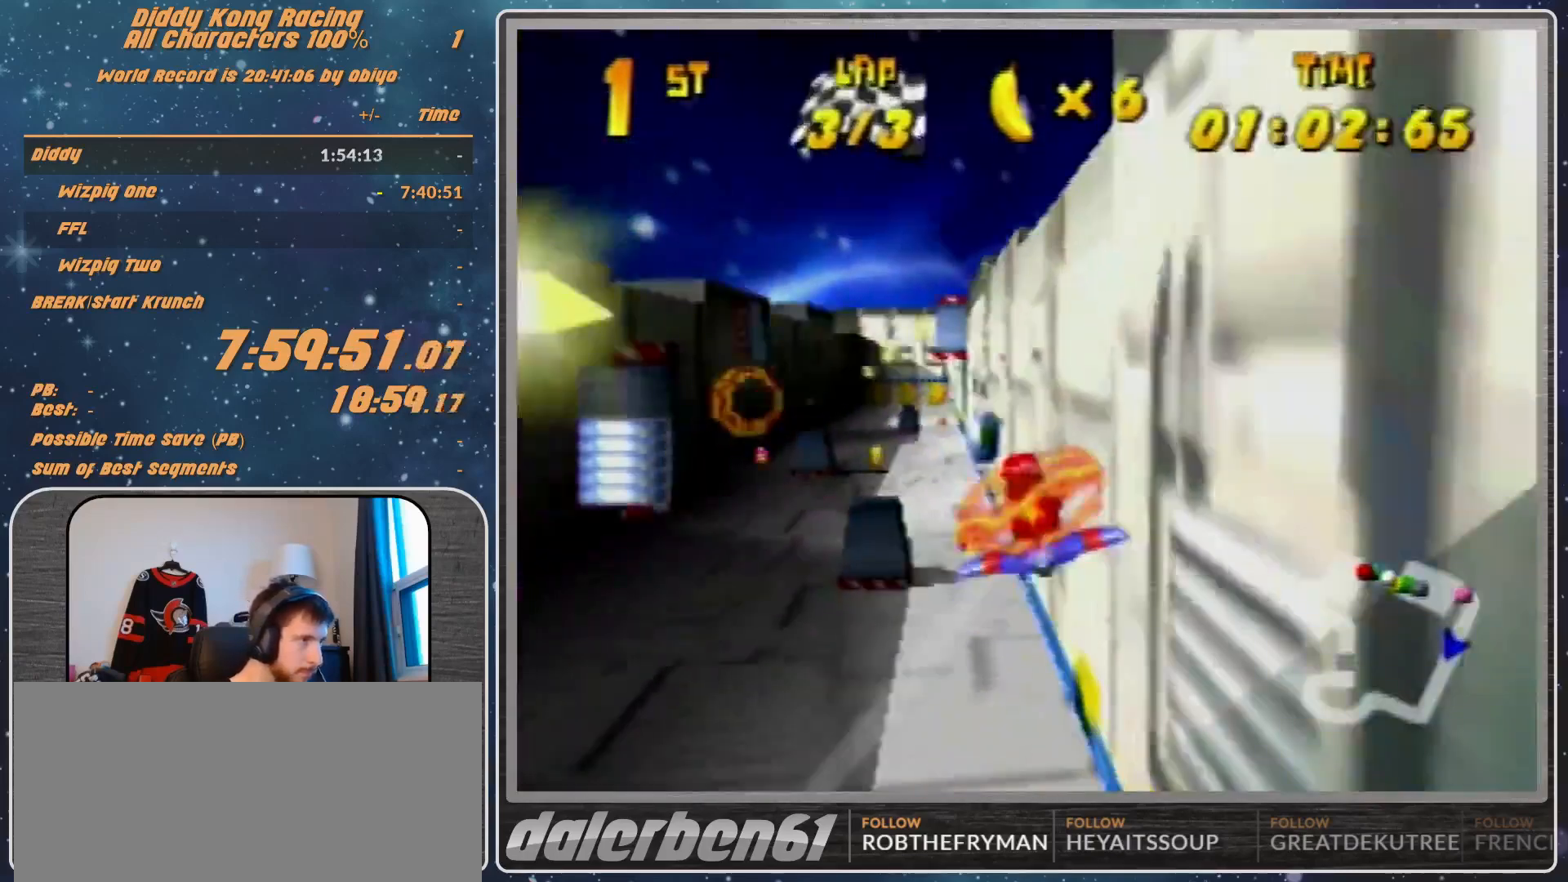
{"buttons": ["R1"], "left_stick": "left", "events": [[200, "R1", "up"], [200, "left_stick", "center"], [300, "R1", "down"], [400, "R1", "up"], [400, "left_stick", "left"], [467, "R1", "down"]]}
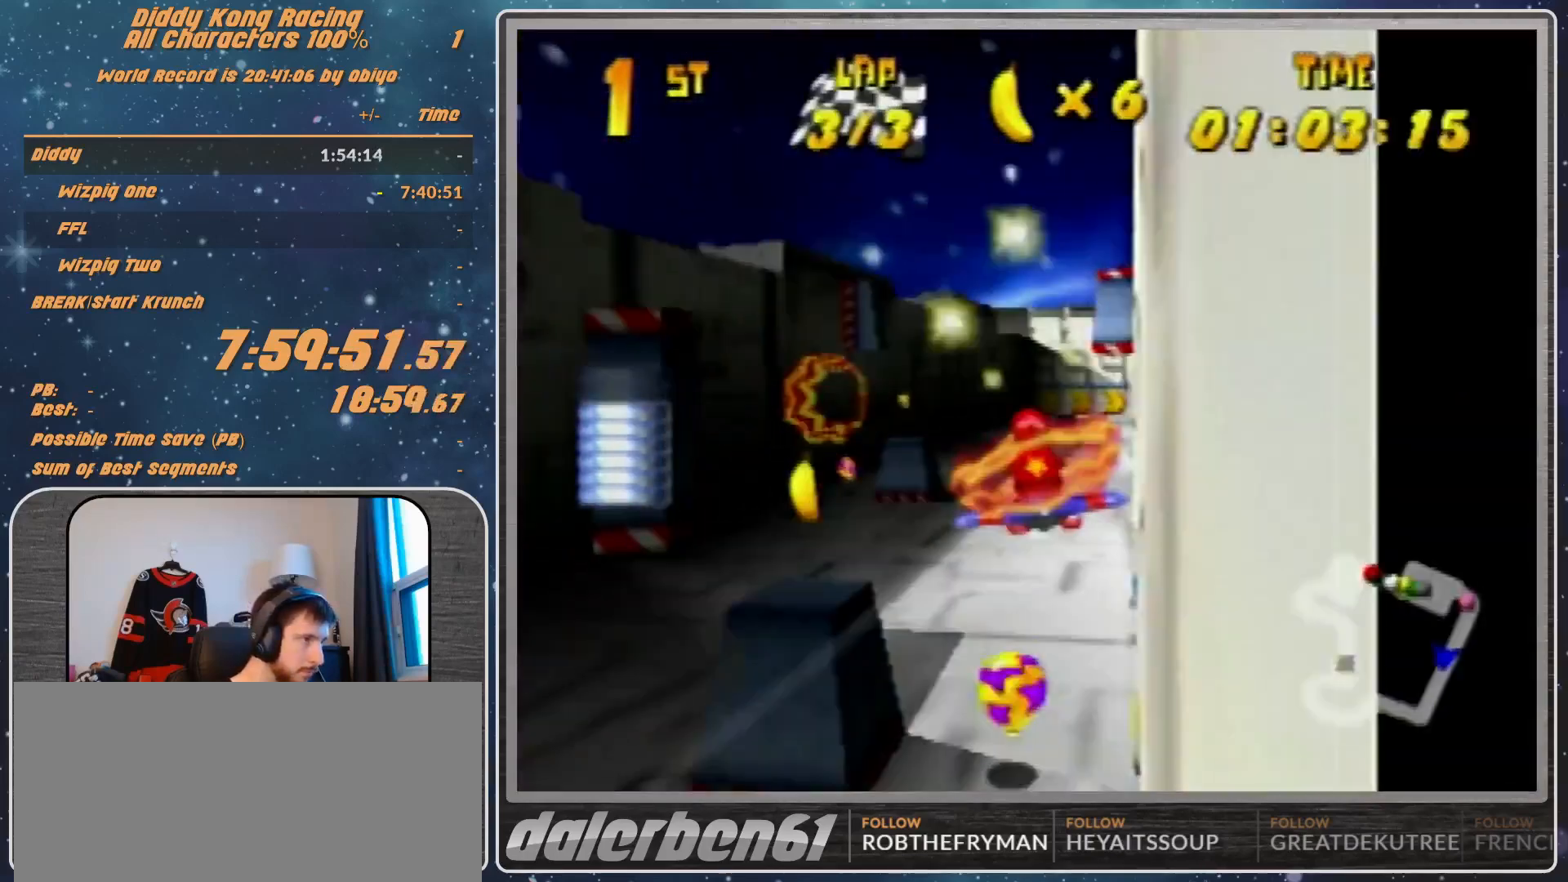
{"buttons": [], "left_stick": "right", "events": [[200, "left_stick", "center"], [300, "R1", "up"], [367, "left_stick", "right"]]}
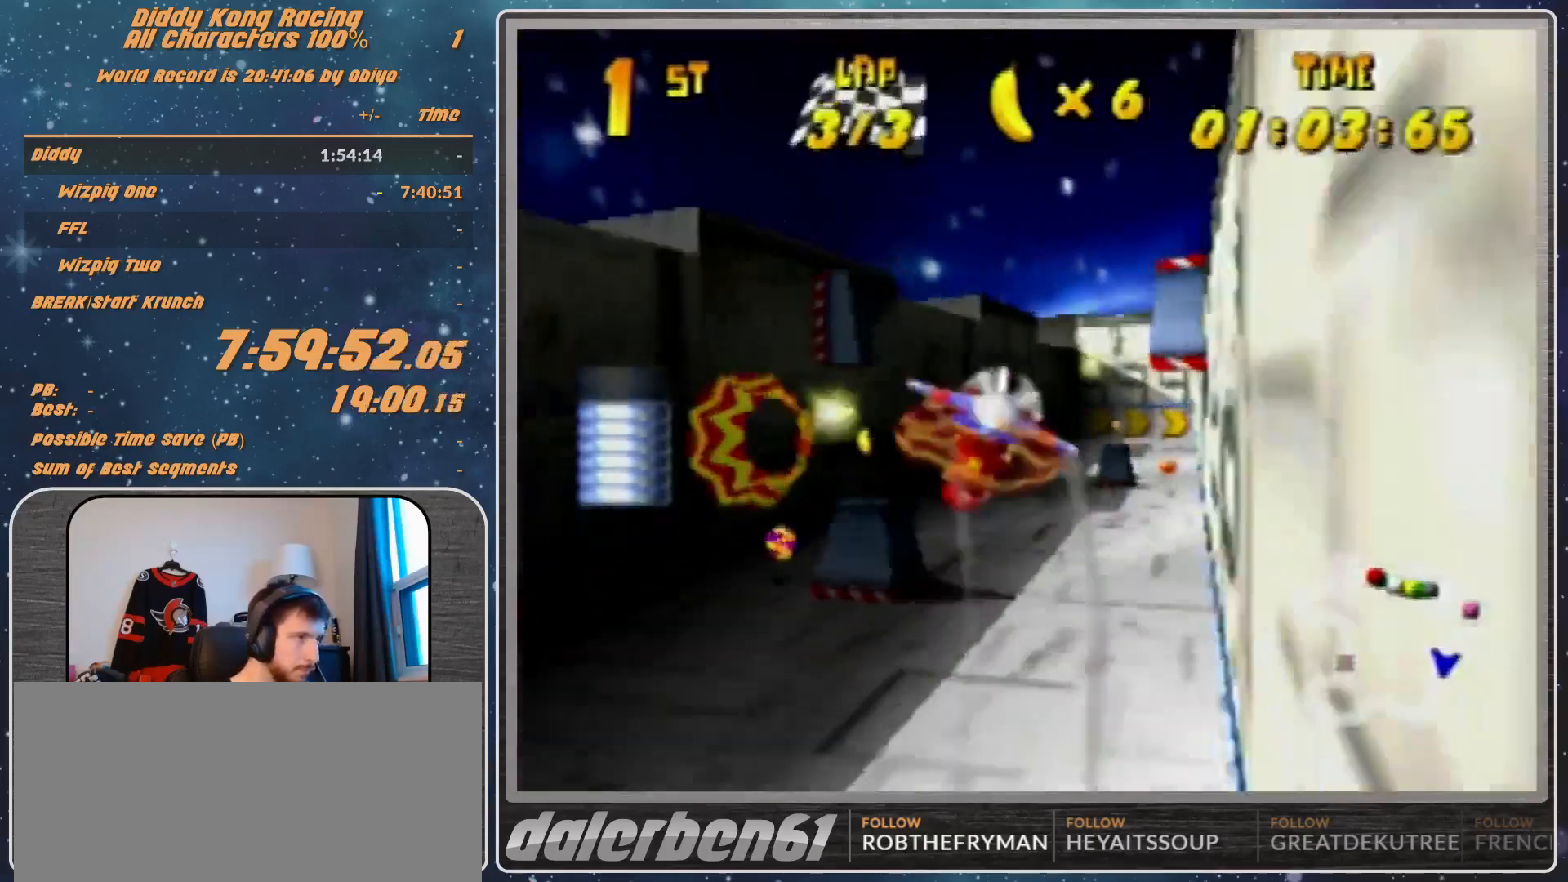
{"buttons": ["R1"], "left_stick": "right", "events": [[200, "R1", "down"], [300, "R1", "up"], [433, "R1", "down"]]}
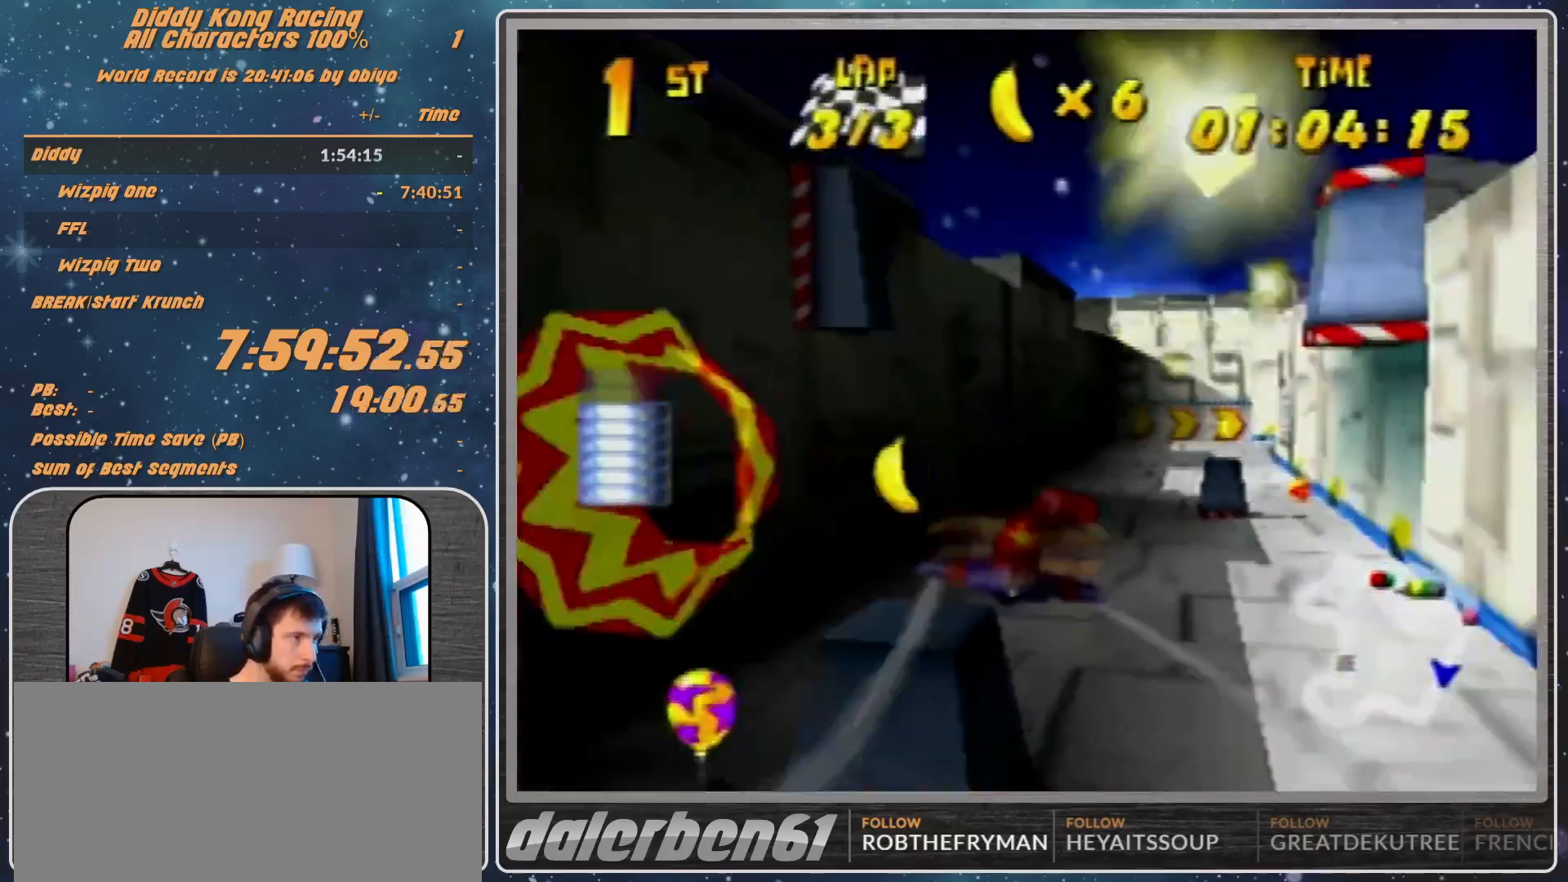
{"buttons": ["R1"], "left_stick": "down-left", "events": [[333, "left_stick", "down"], [433, "left_stick", "down-left"]]}
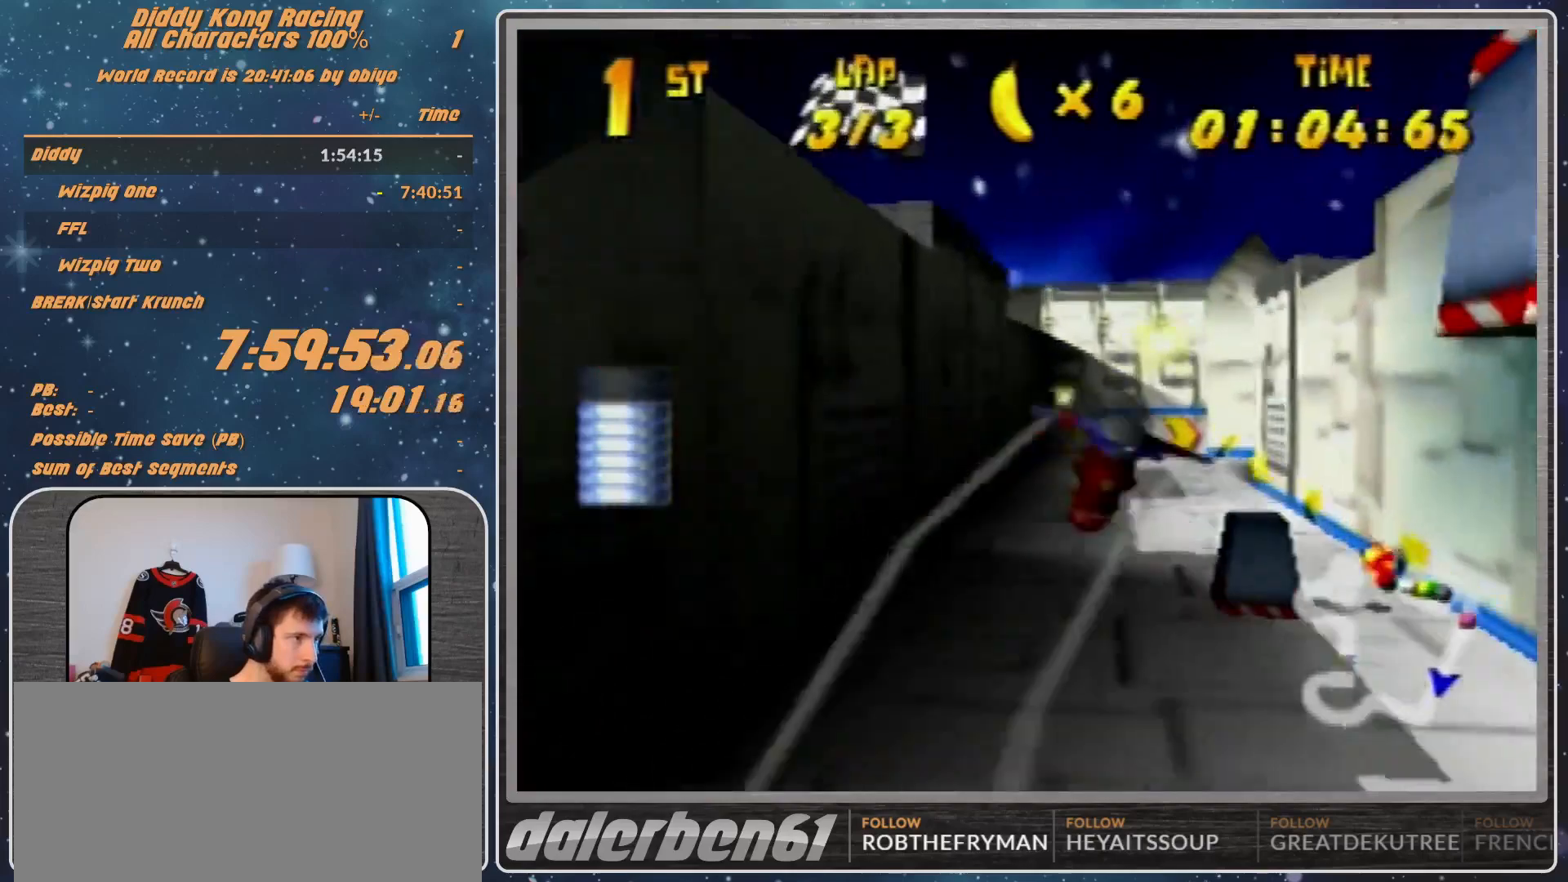
{"buttons": ["R1"], "left_stick": "right", "events": [[33, "left_stick", "left"], [400, "left_stick", "right"]]}
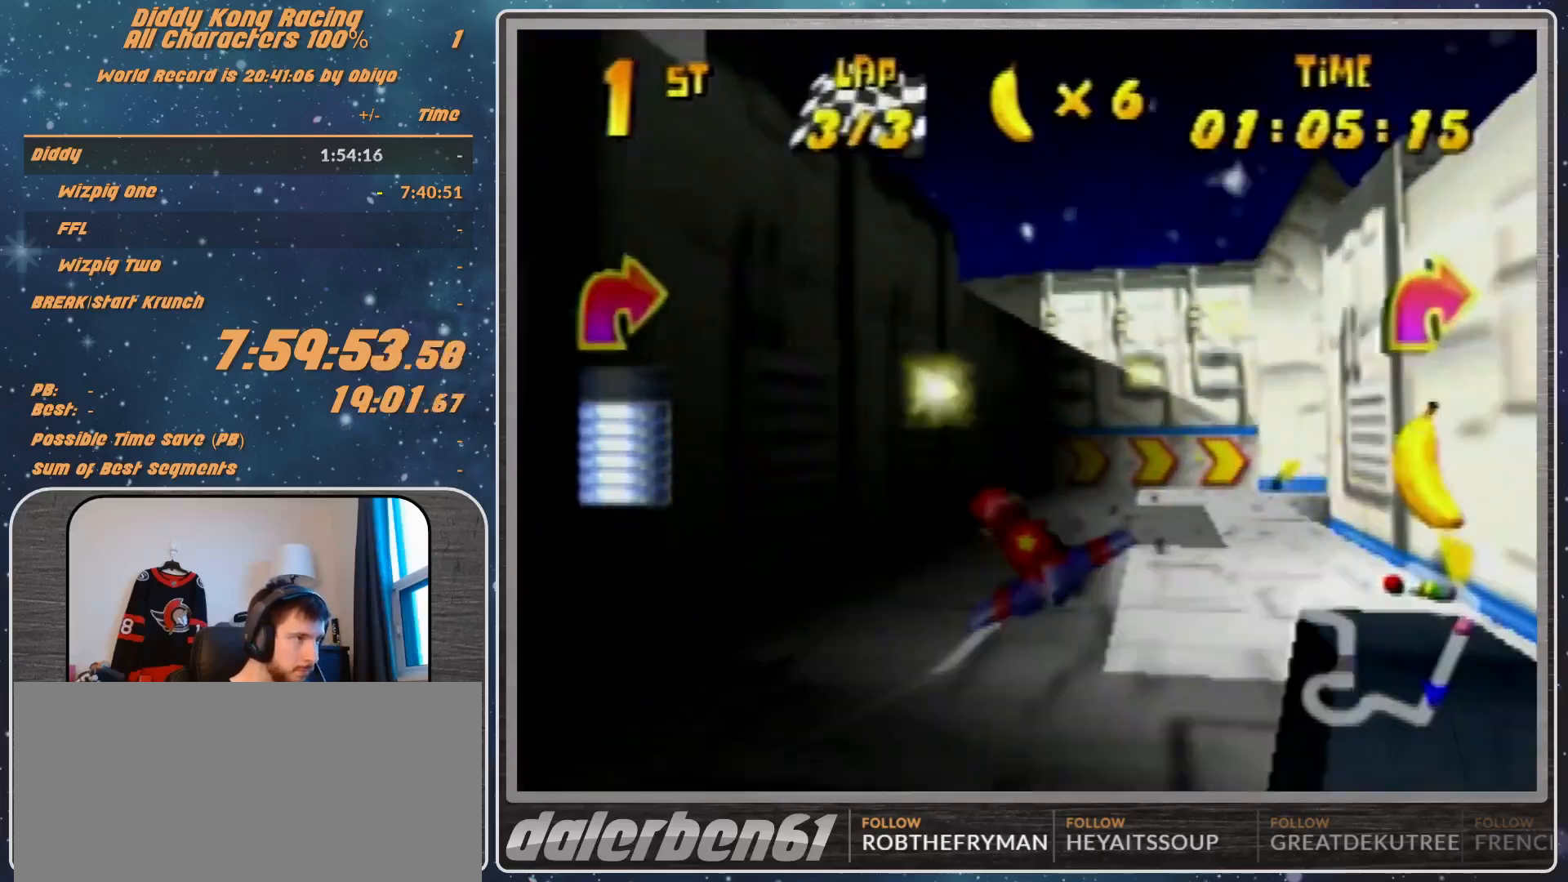
{"buttons": ["R1"], "left_stick": "center", "events": [[233, "left_stick", "down-right"], [500, "left_stick", "center"]]}
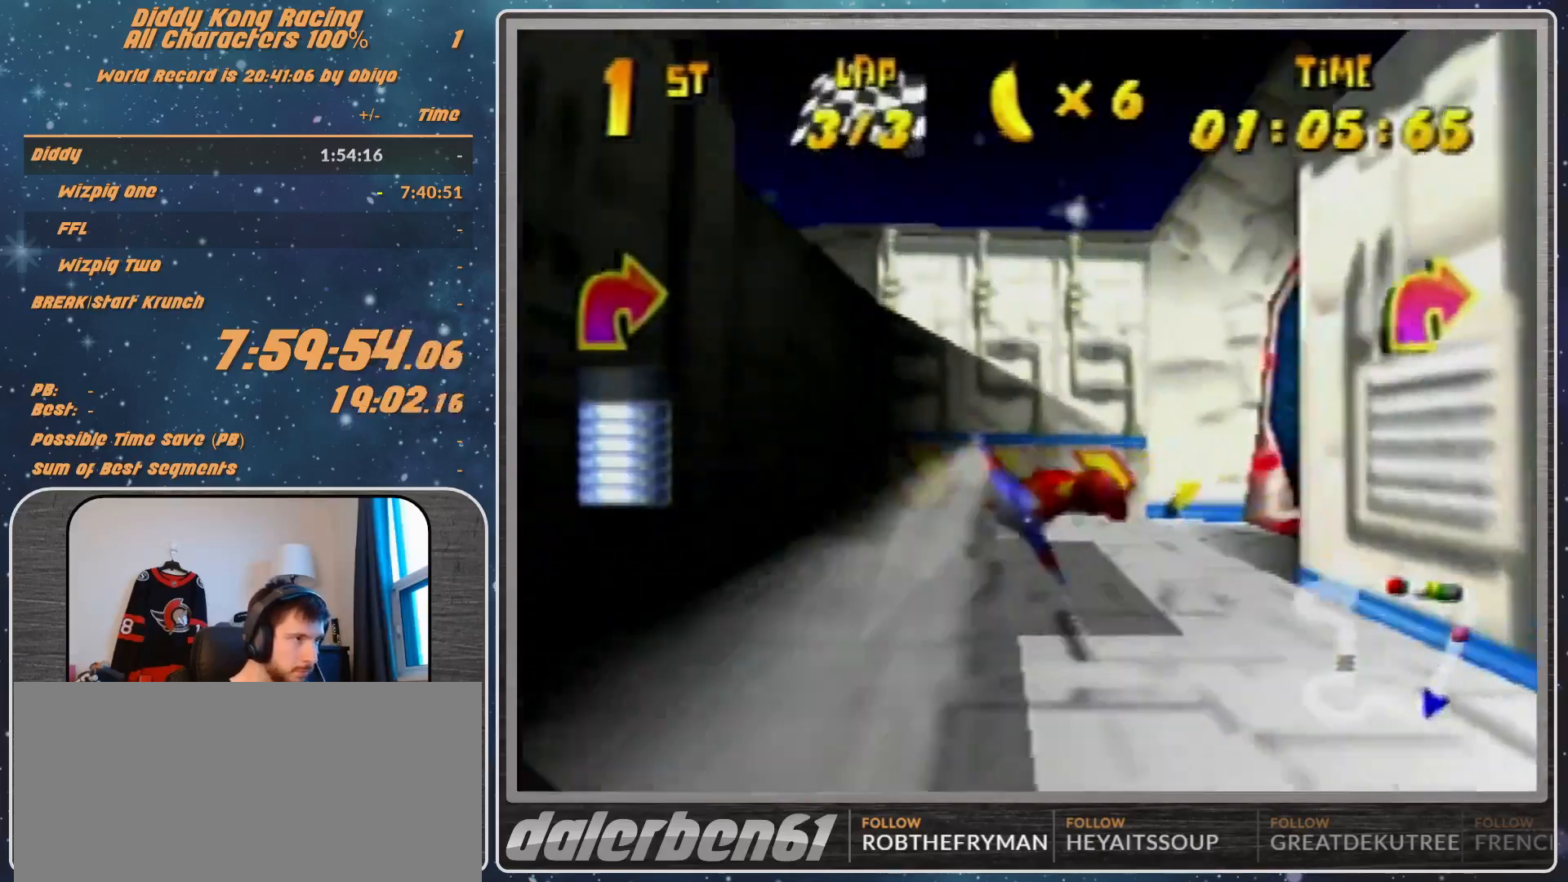
{"buttons": ["R1"], "left_stick": "center", "events": [[167, "left_stick", "down-right"], [333, "left_stick", "center"]]}
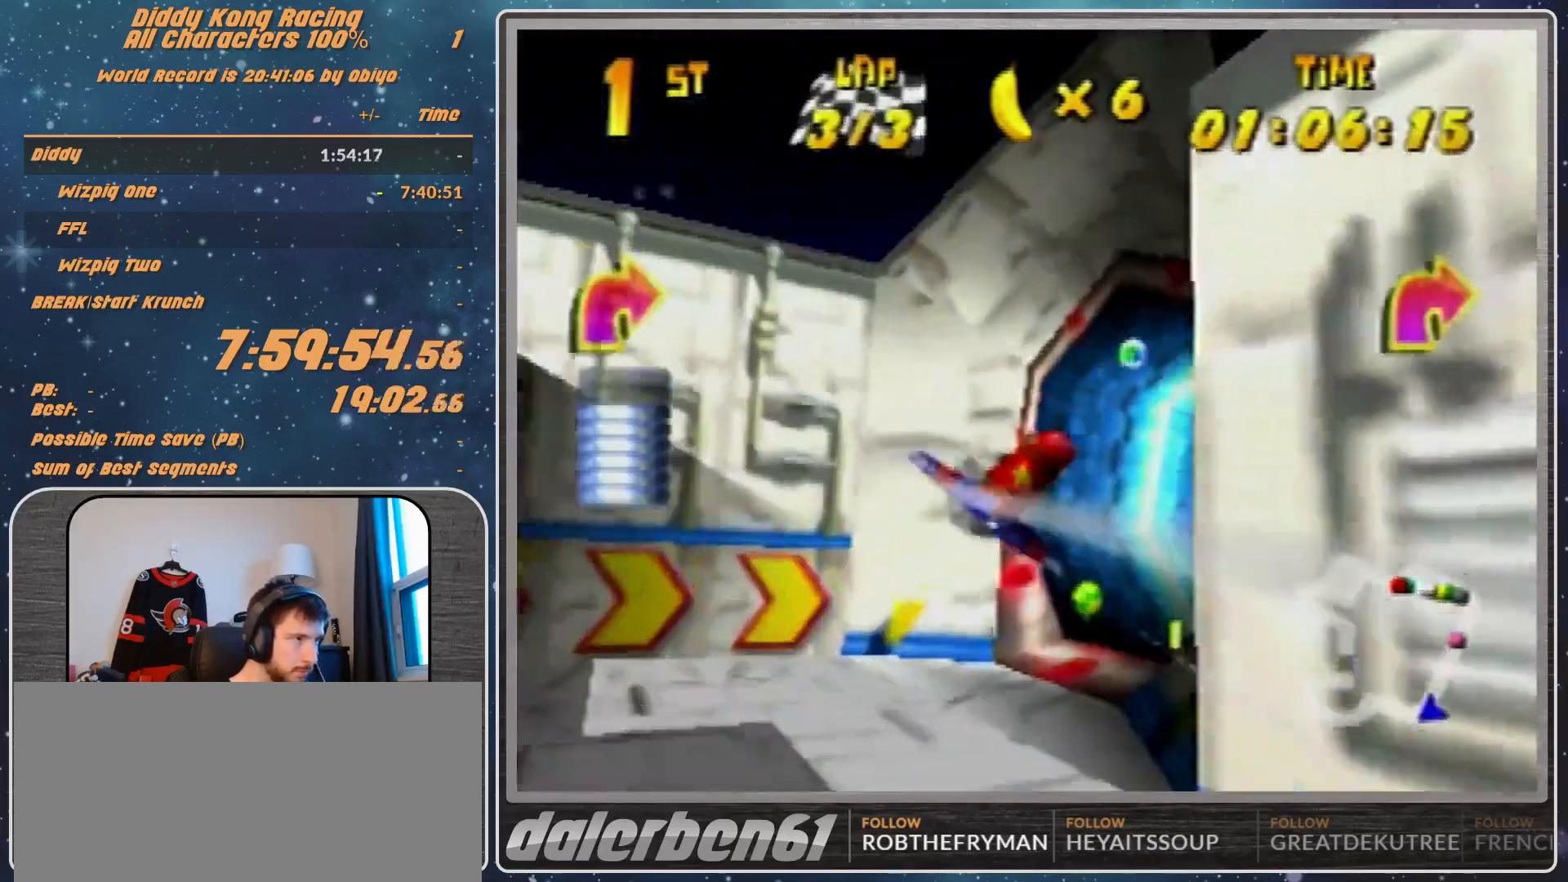
{"buttons": [], "left_stick": "right", "events": [[133, "left_stick", "right"], [300, "R1", "up"], [333, "R1", "down"], [500, "R1", "up"]]}
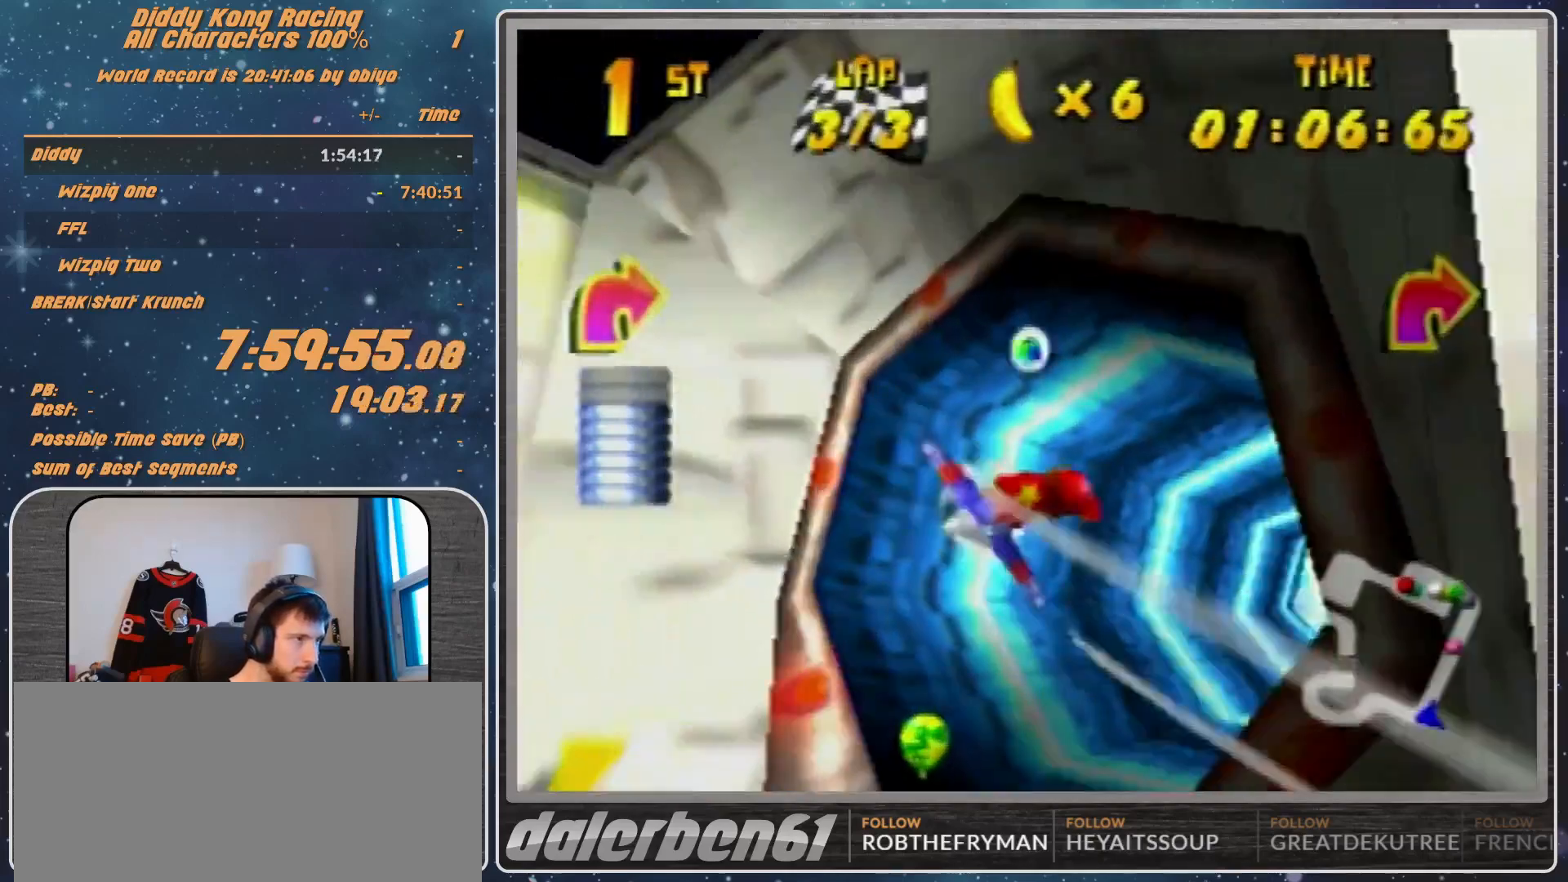
{"buttons": [], "left_stick": "right", "events": [[67, "R1", "down"], [200, "R1", "up"], [200, "left_stick", "down-right"], [333, "left_stick", "right"]]}
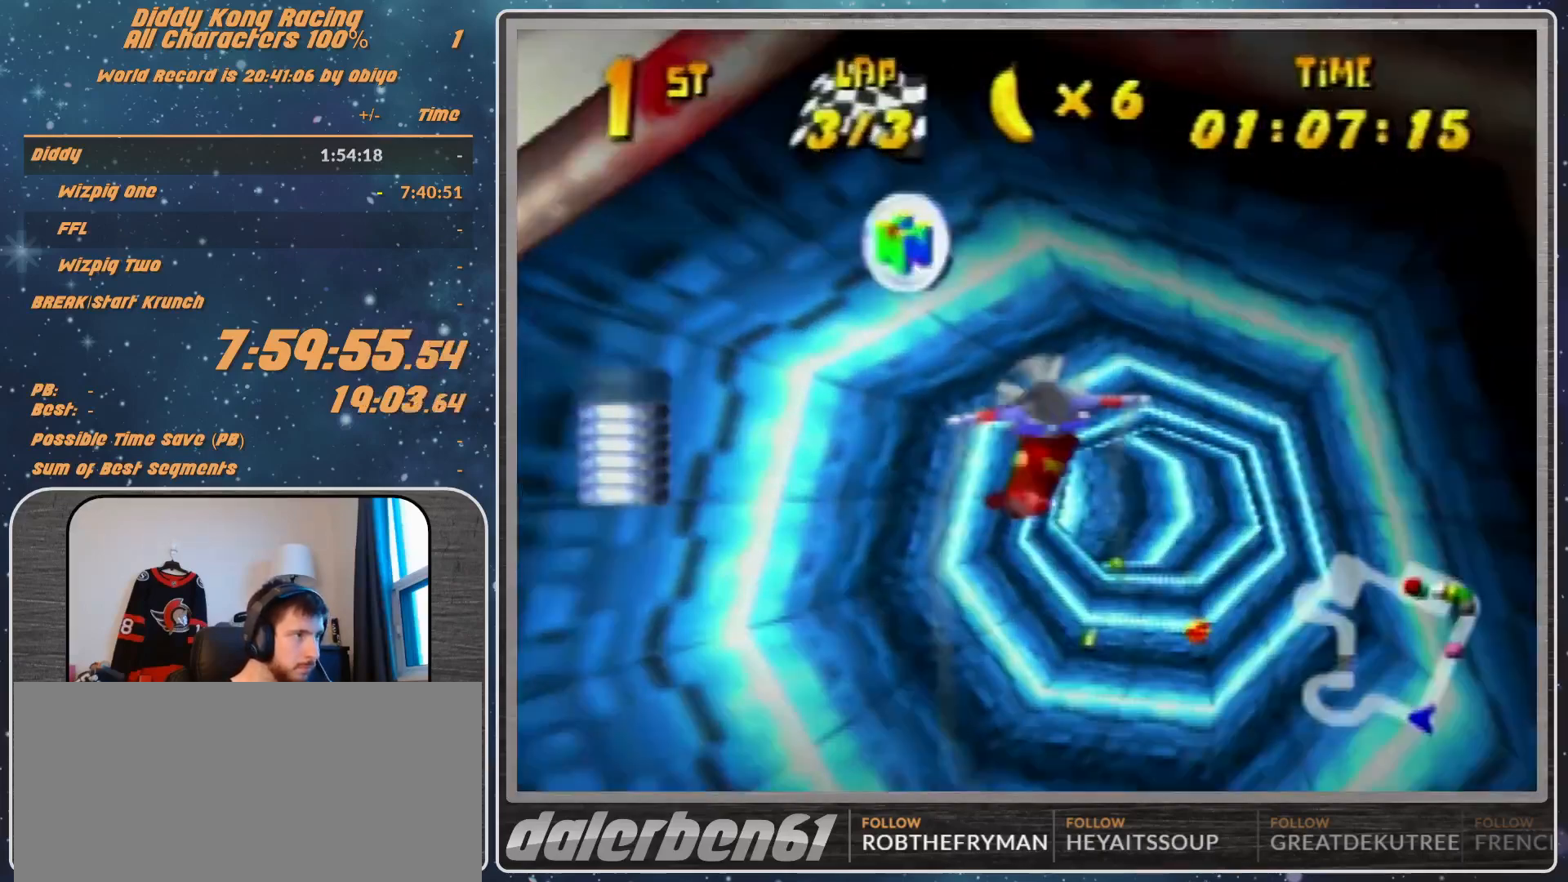
{"buttons": ["A", "B", "R1"], "left_stick": "down-left", "events": [[300, "R1", "down"], [333, "left_stick", "center"], [500, "A", "down"], [500, "B", "down"], [500, "left_stick", "down-left"]]}
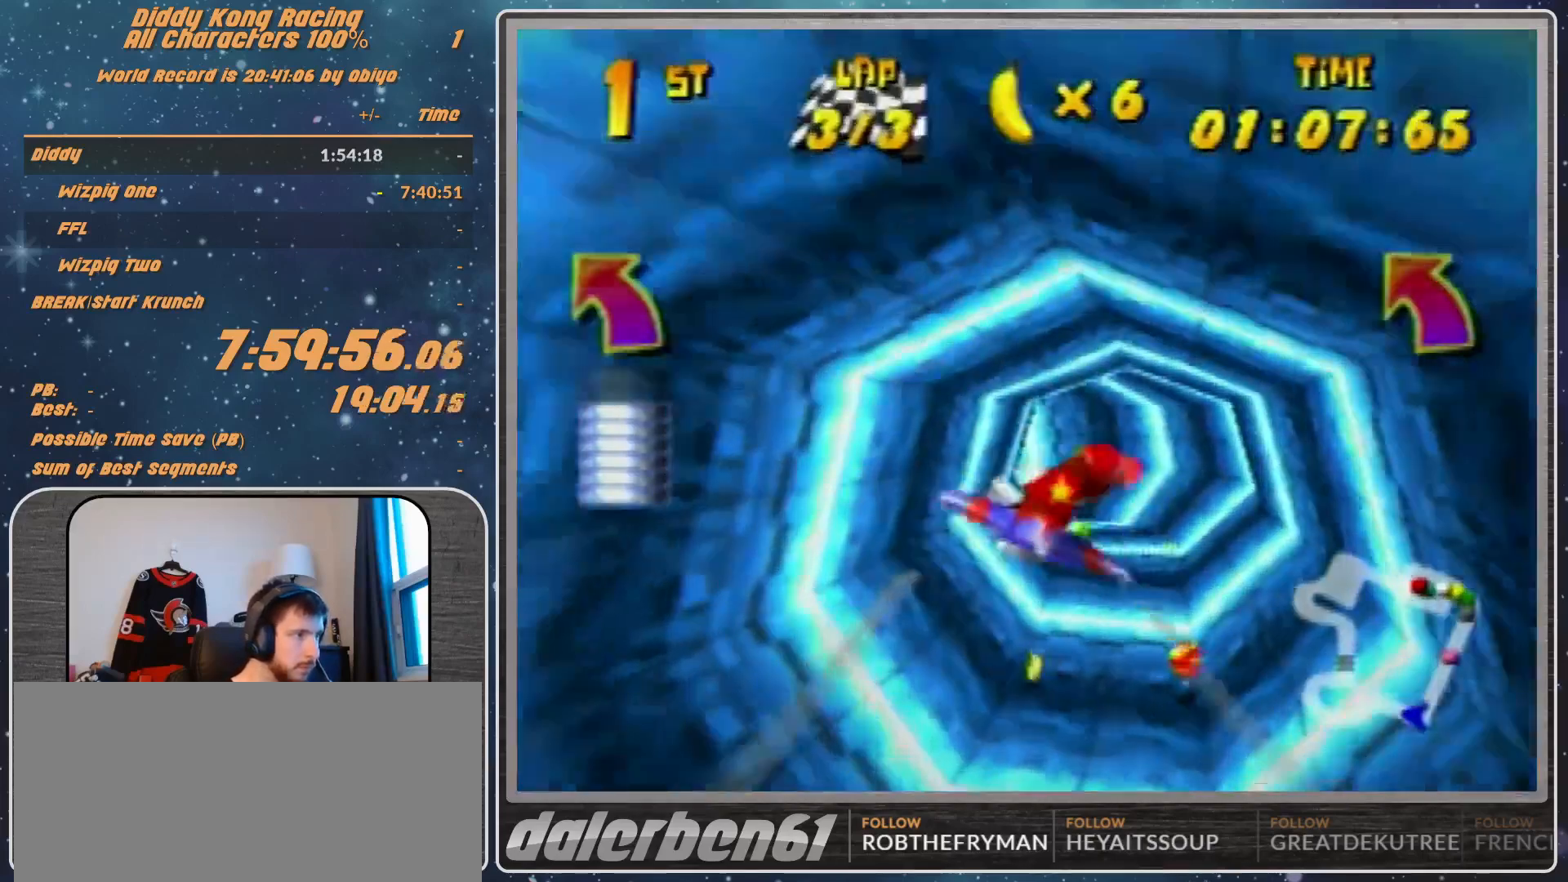
{"buttons": ["A", "B", "R1"], "left_stick": "left", "events": [[200, "left_stick", "left"]]}
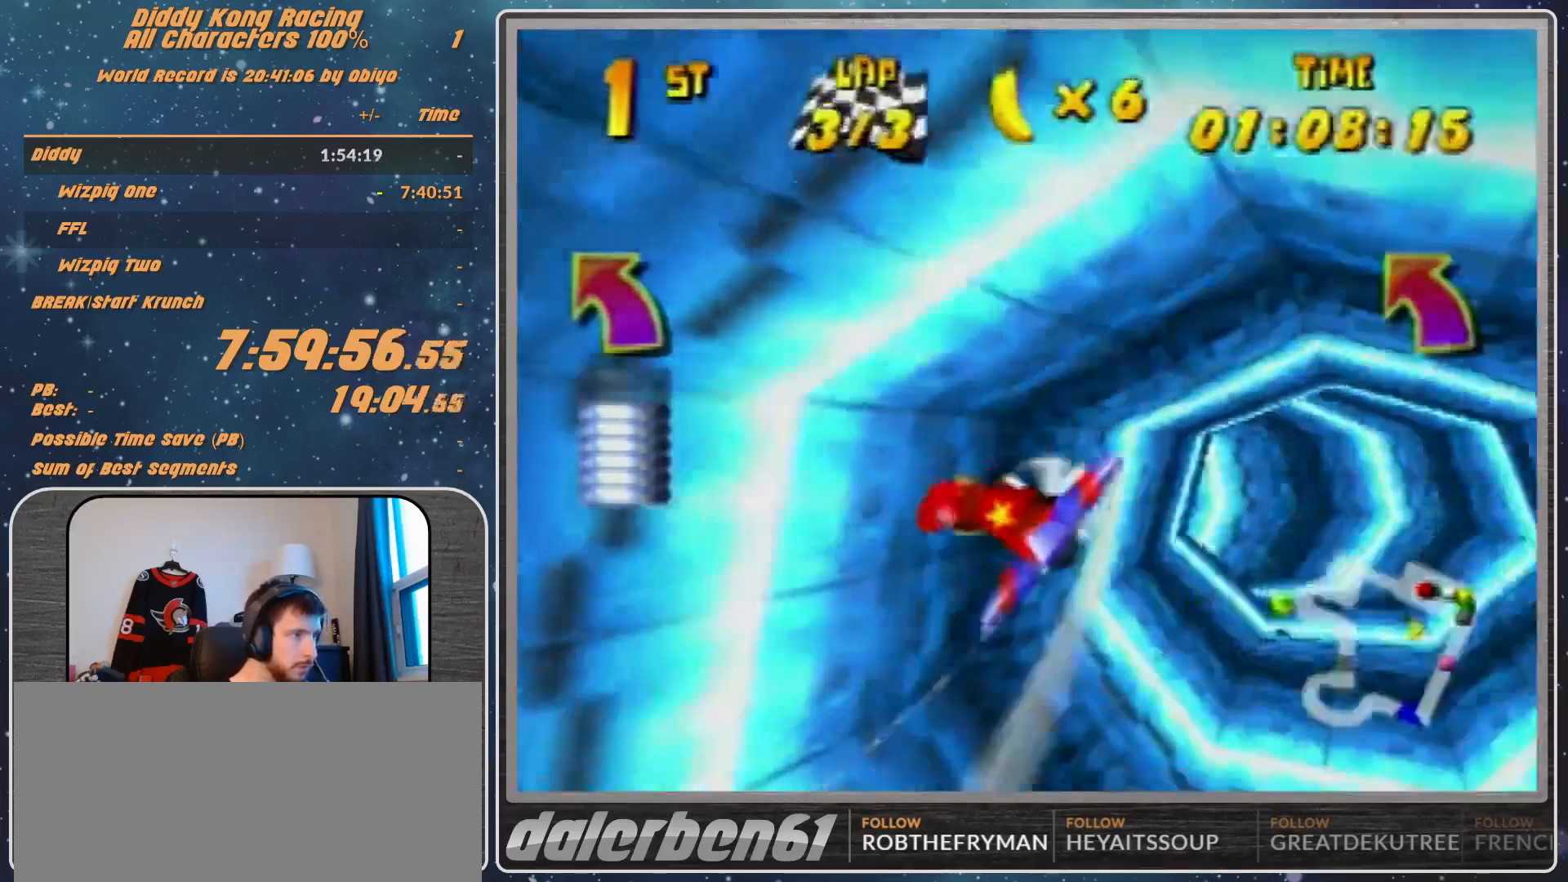
{"buttons": ["A", "B", "R1"], "left_stick": "left", "events": []}
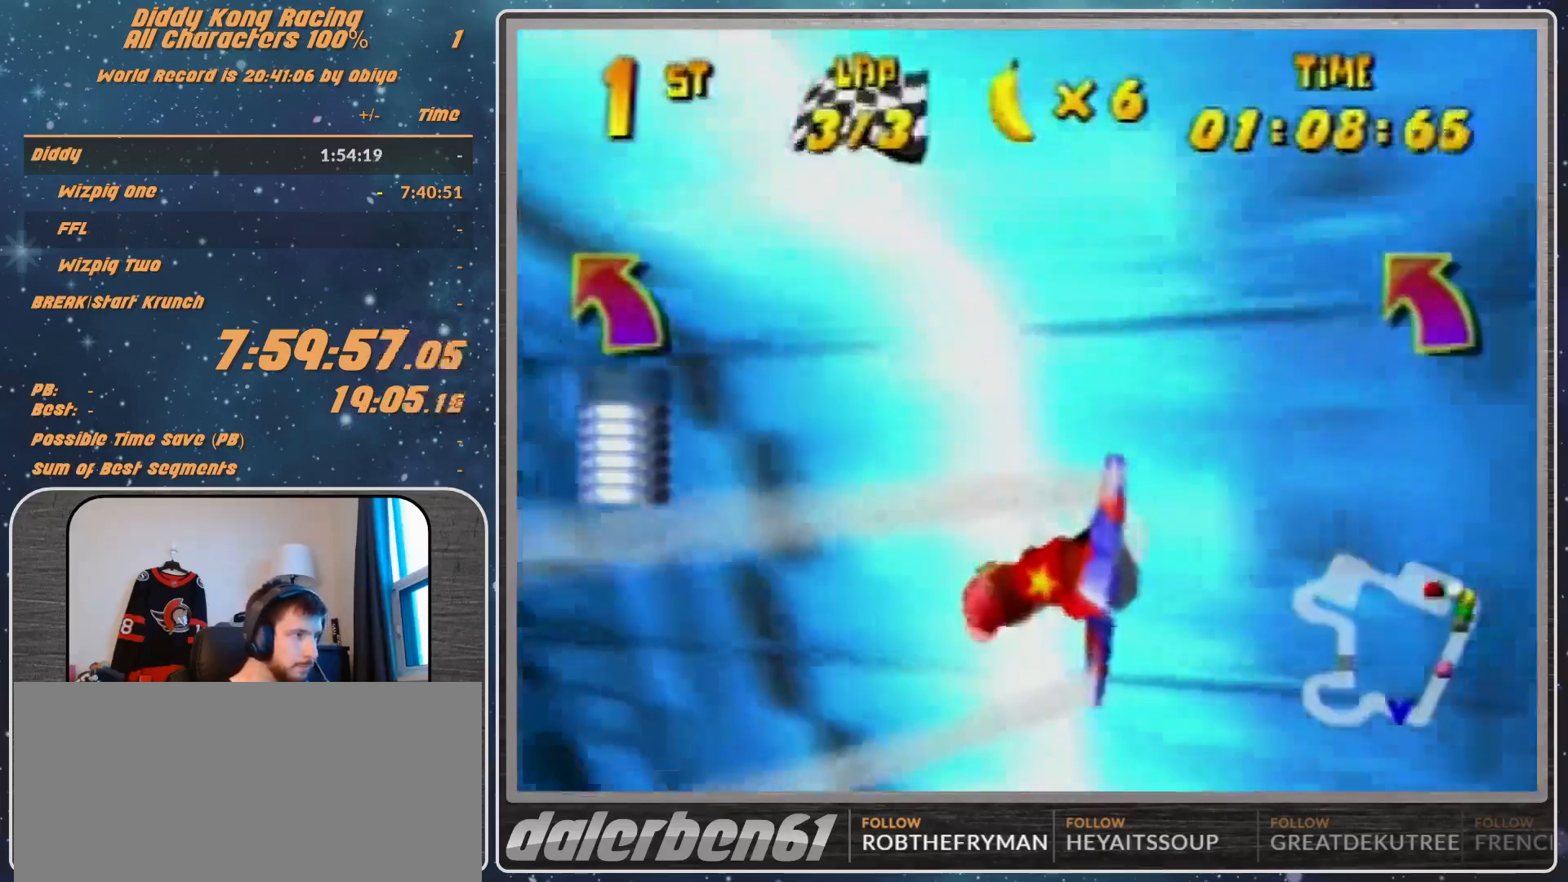
{"buttons": ["A", "R1"], "left_stick": "center", "events": [[133, "B", "up"], [200, "left_stick", "down-left"], [467, "left_stick", "center"]]}
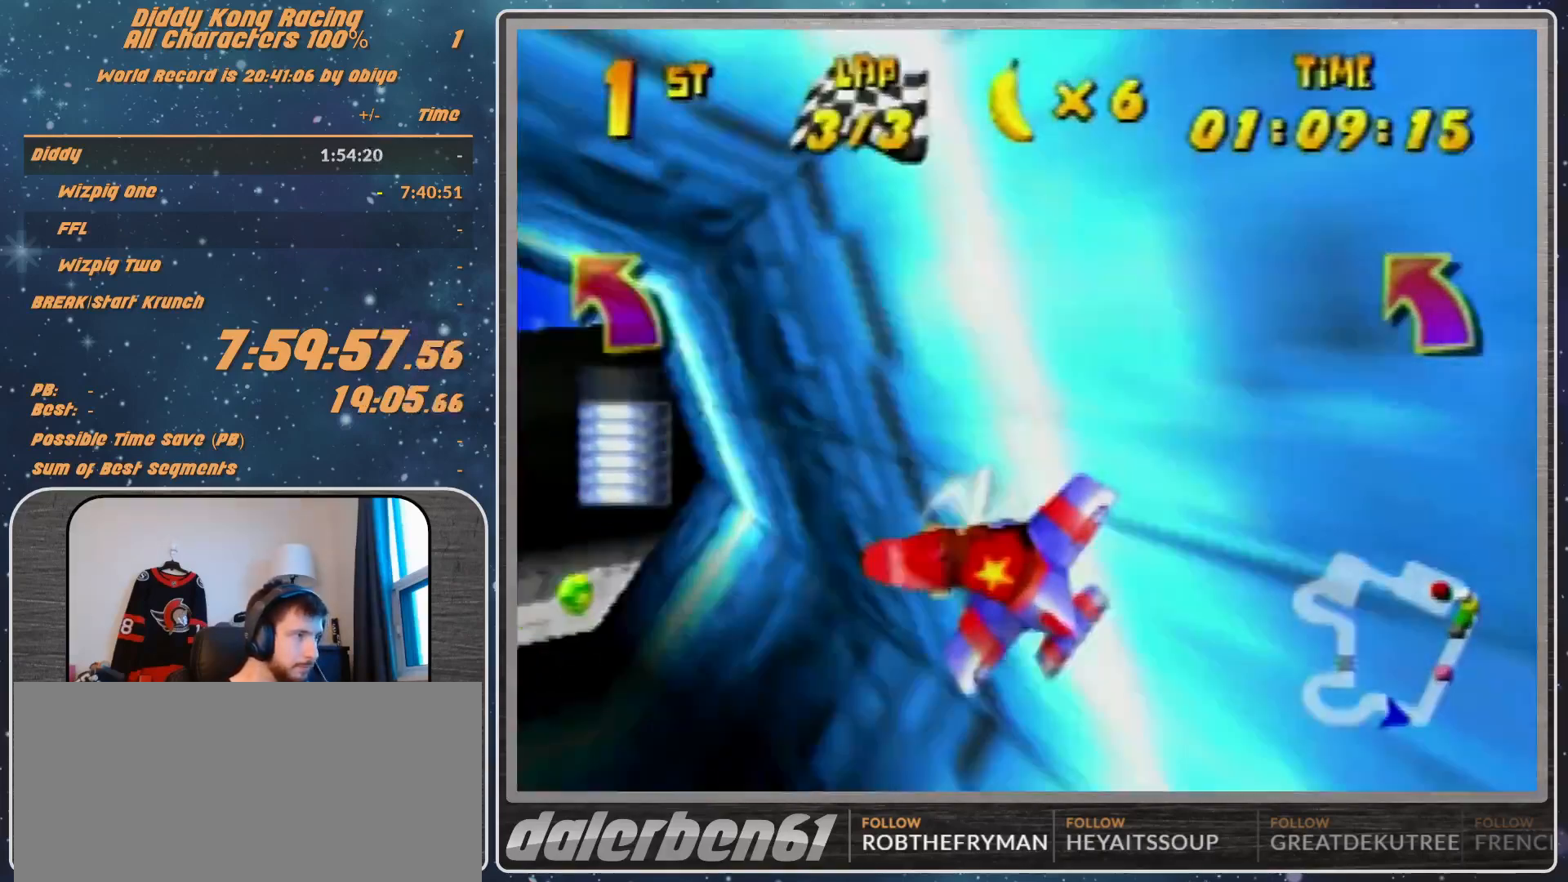
{"buttons": ["A", "R1"], "left_stick": "down-right", "events": [[133, "left_stick", "down-right"]]}
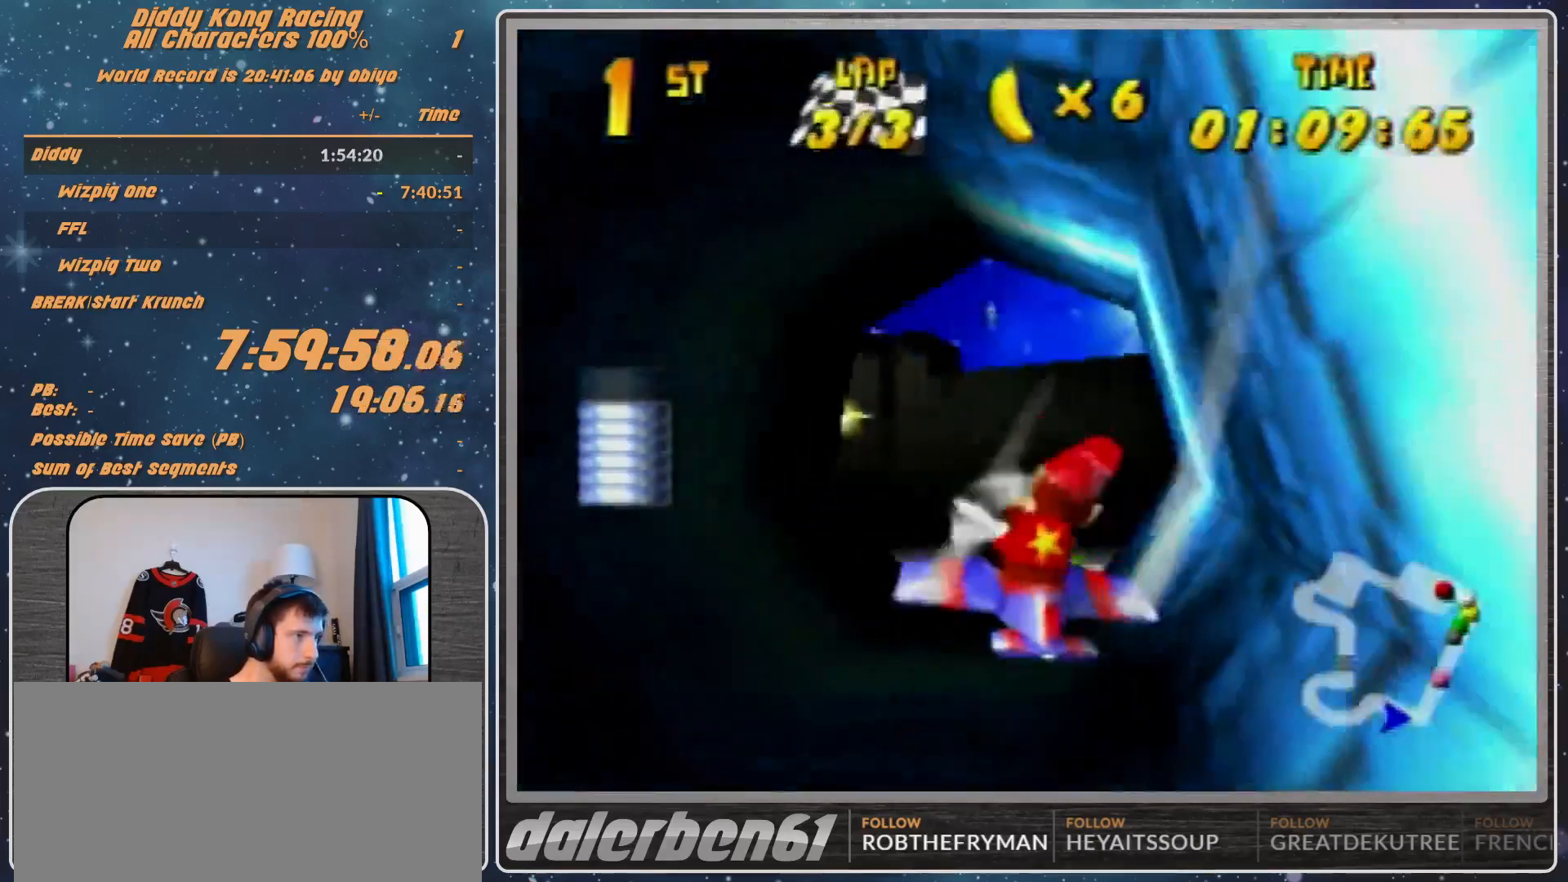
{"buttons": ["A", "R1"], "left_stick": "center", "events": [[300, "left_stick", "center"]]}
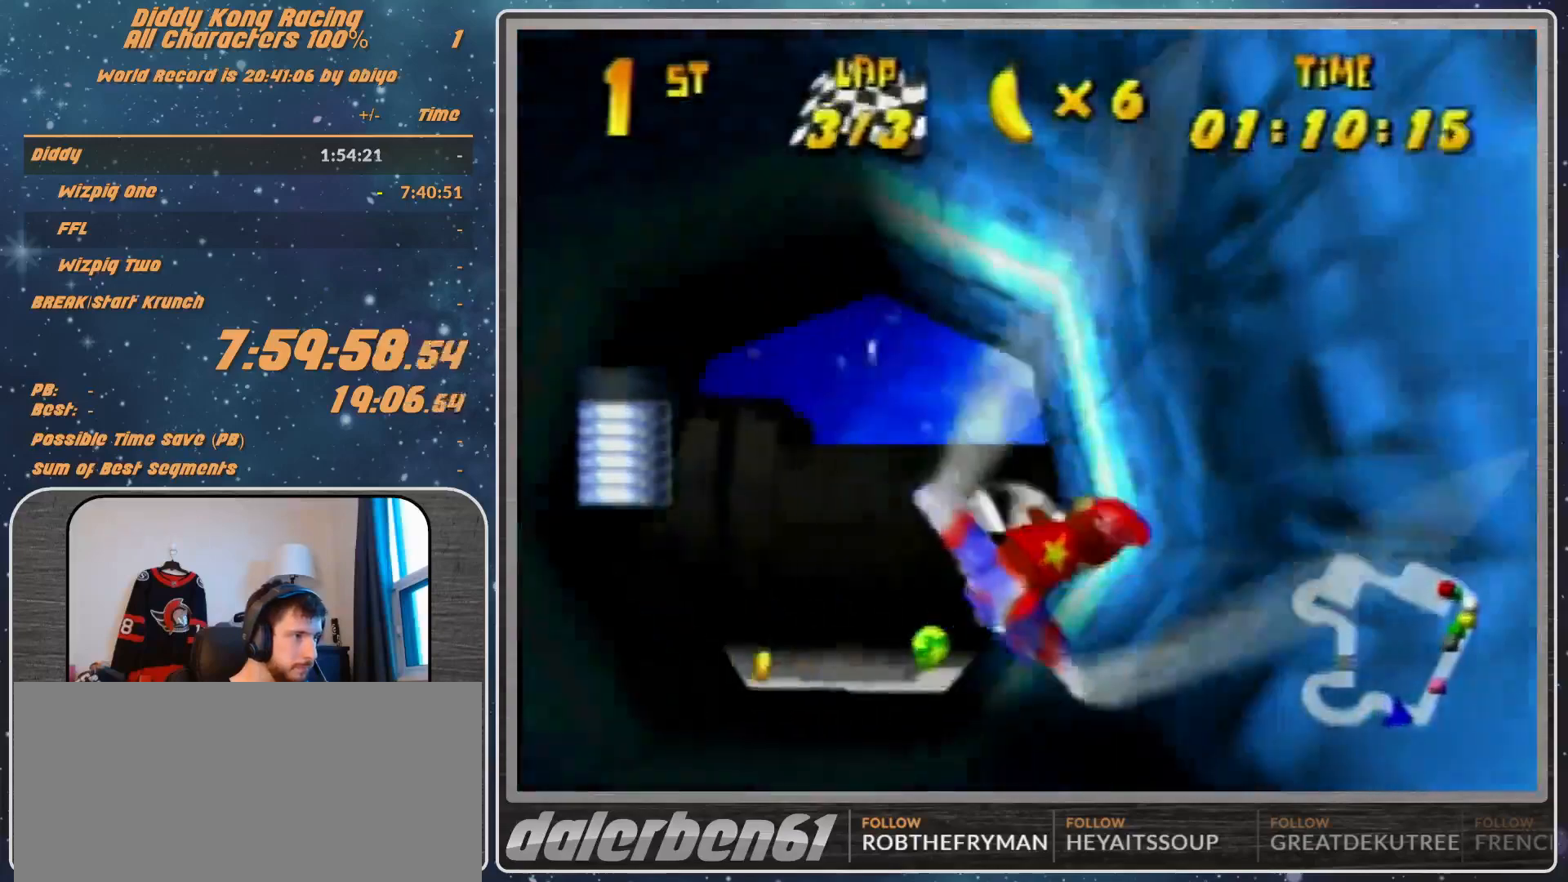
{"buttons": ["A", "R1"], "left_stick": "down-left", "events": [[67, "left_stick", "down-left"]]}
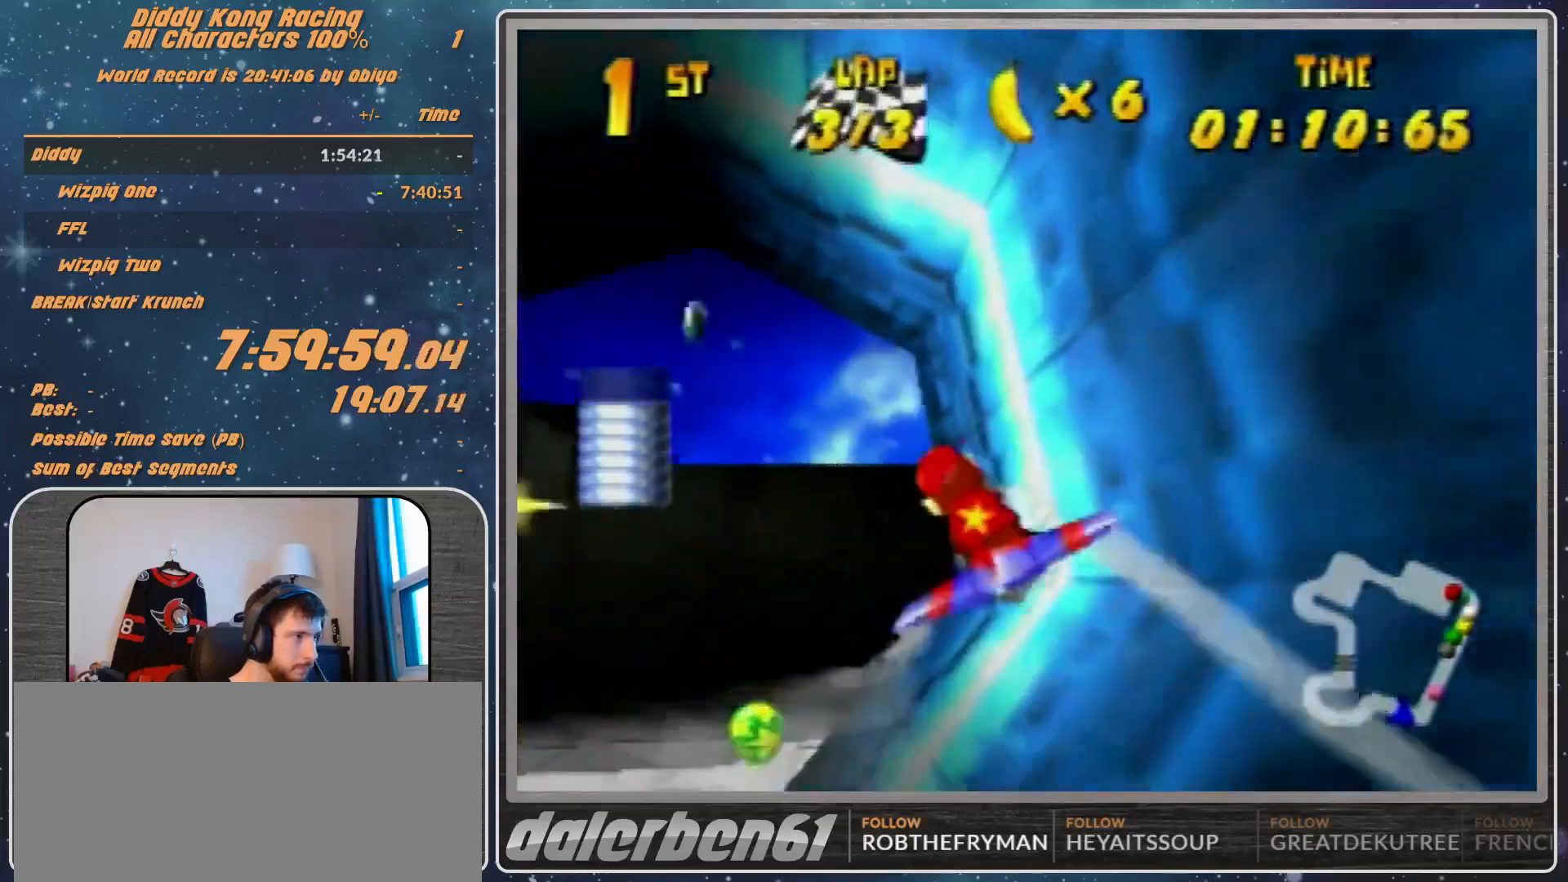
{"buttons": ["A", "R1"], "left_stick": "left", "events": [[267, "left_stick", "left"]]}
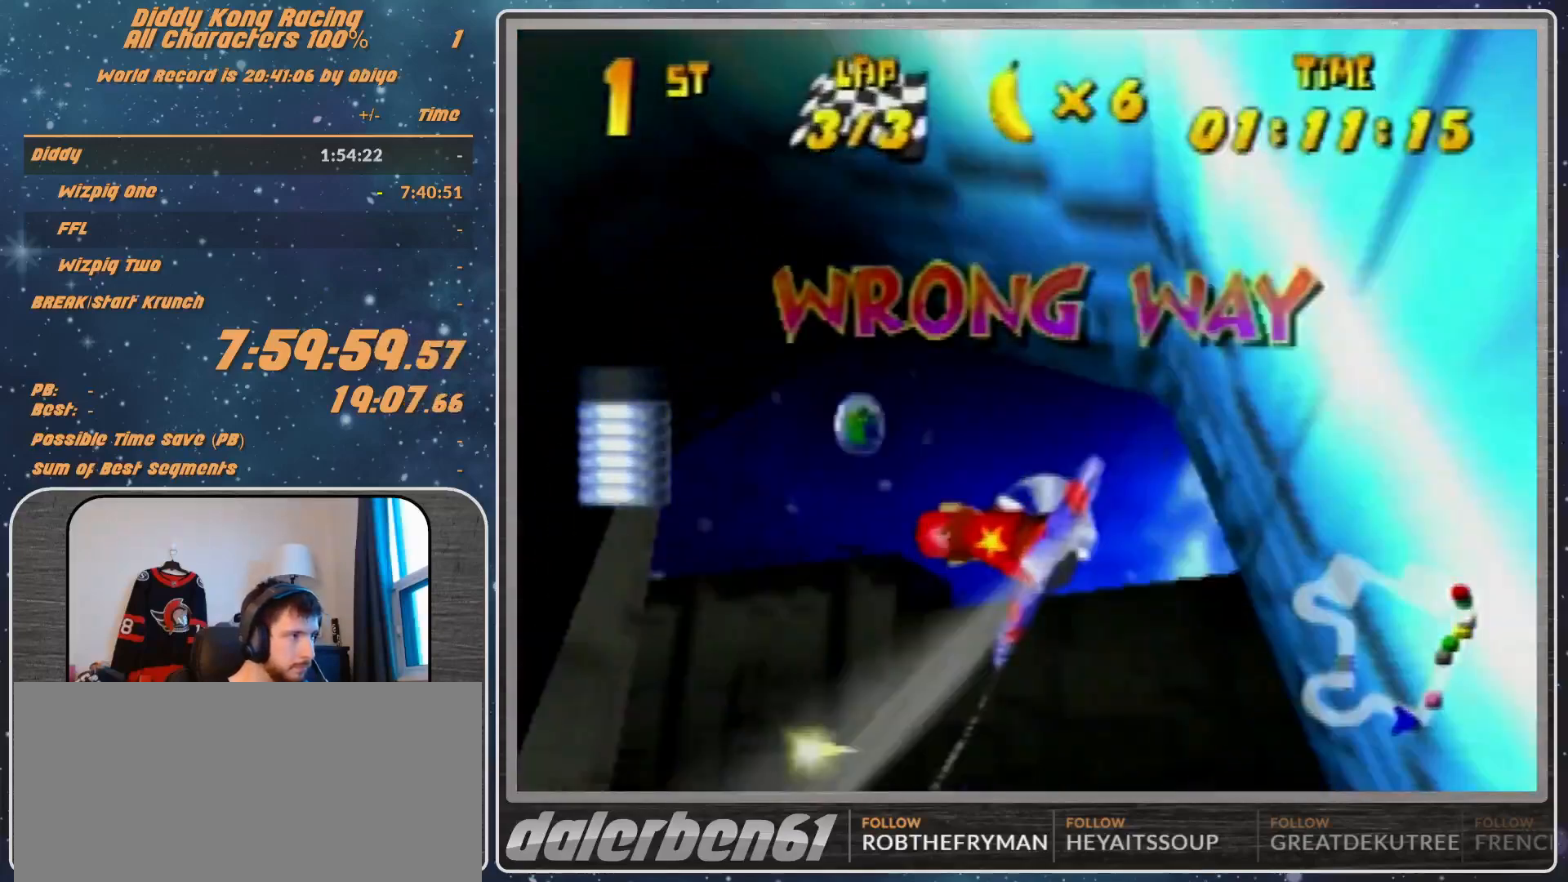
{"buttons": ["A", "B", "R1"], "left_stick": "left", "events": [[167, "B", "down"]]}